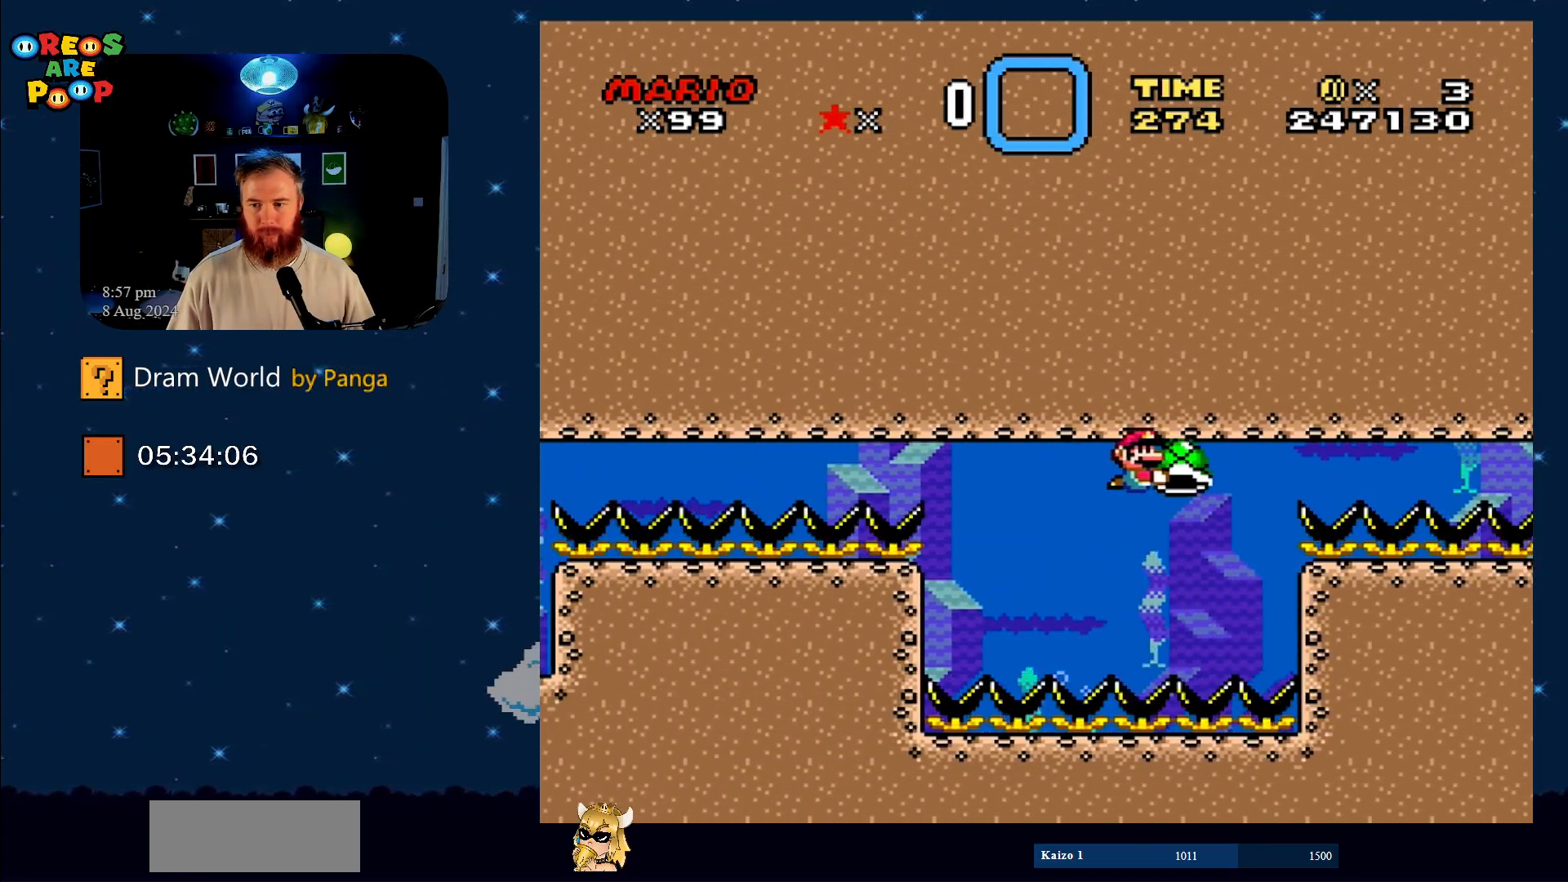
Gameplay with a controller (Nintendo layout); each line is a JSON object with the inputs held at the frame after it. "events" lists button and stick changes between this image and that frame as [ms after this image, input, new state], when the widget could be followed in between. Not read: L1 L3 R1 R3.
{"buttons": ["Y", "DPAD_RIGHT"], "events": []}
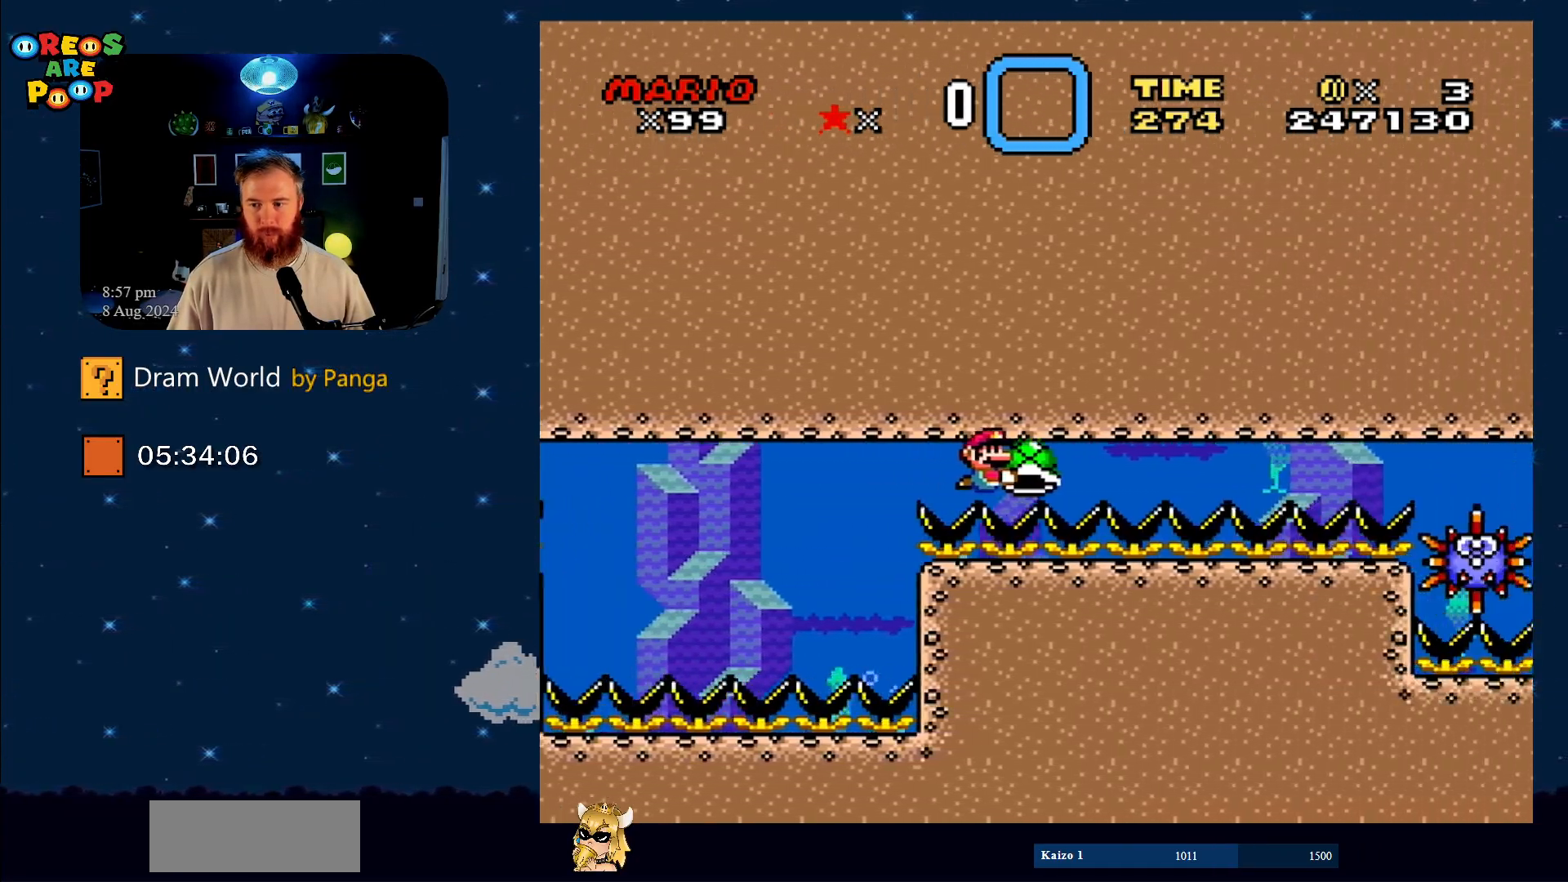
{"buttons": ["Y"], "events": [[100, "DPAD_RIGHT", "up"]]}
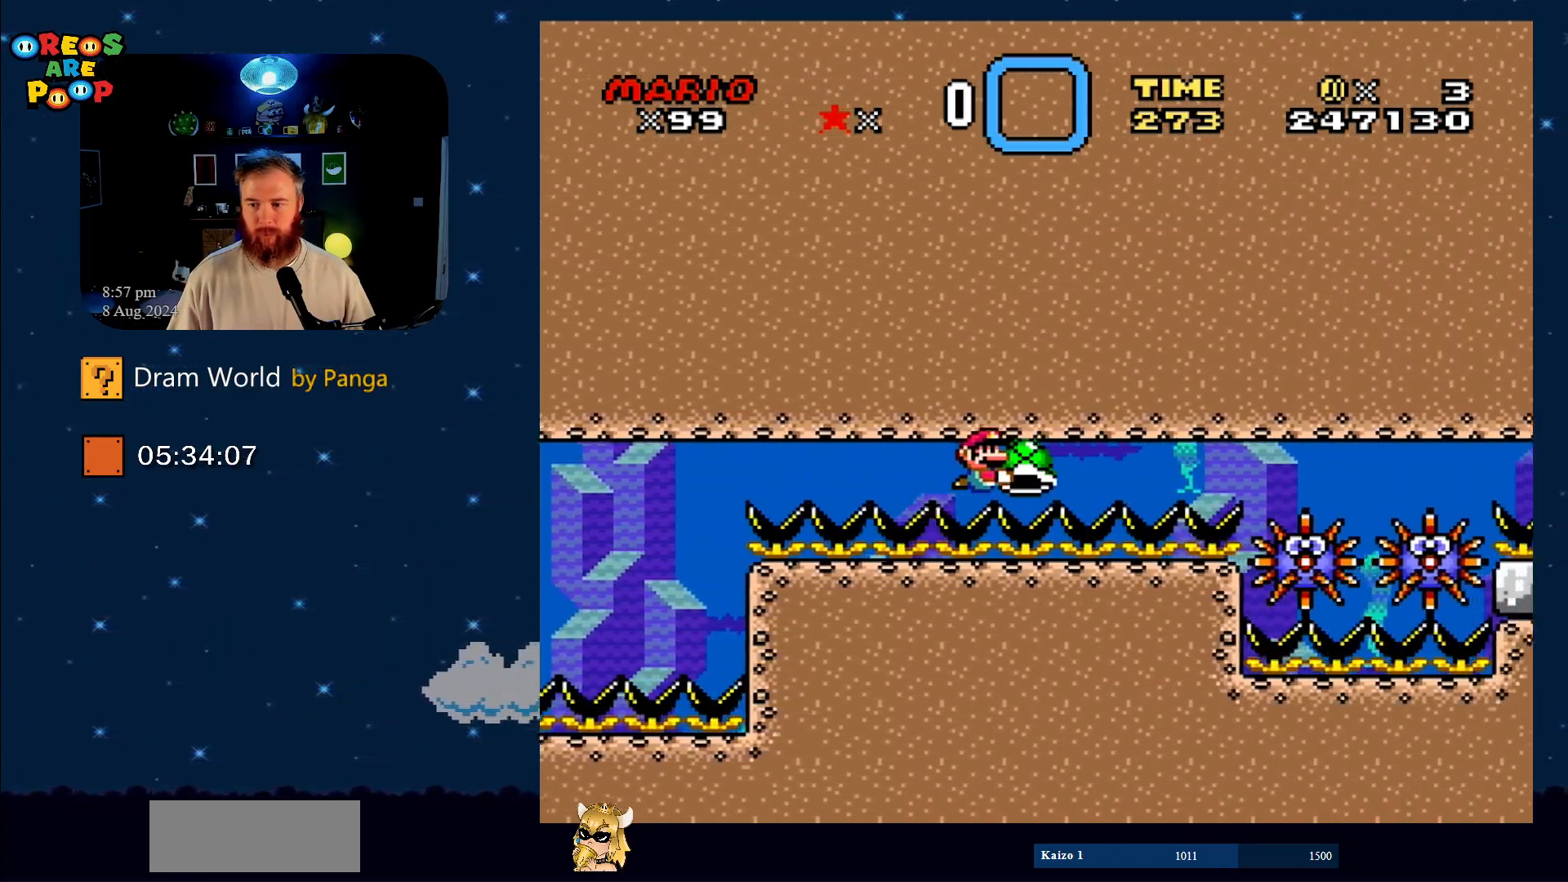
{"buttons": ["Y"], "events": [[283, "DPAD_LEFT", "down"], [484, "DPAD_LEFT", "up"]]}
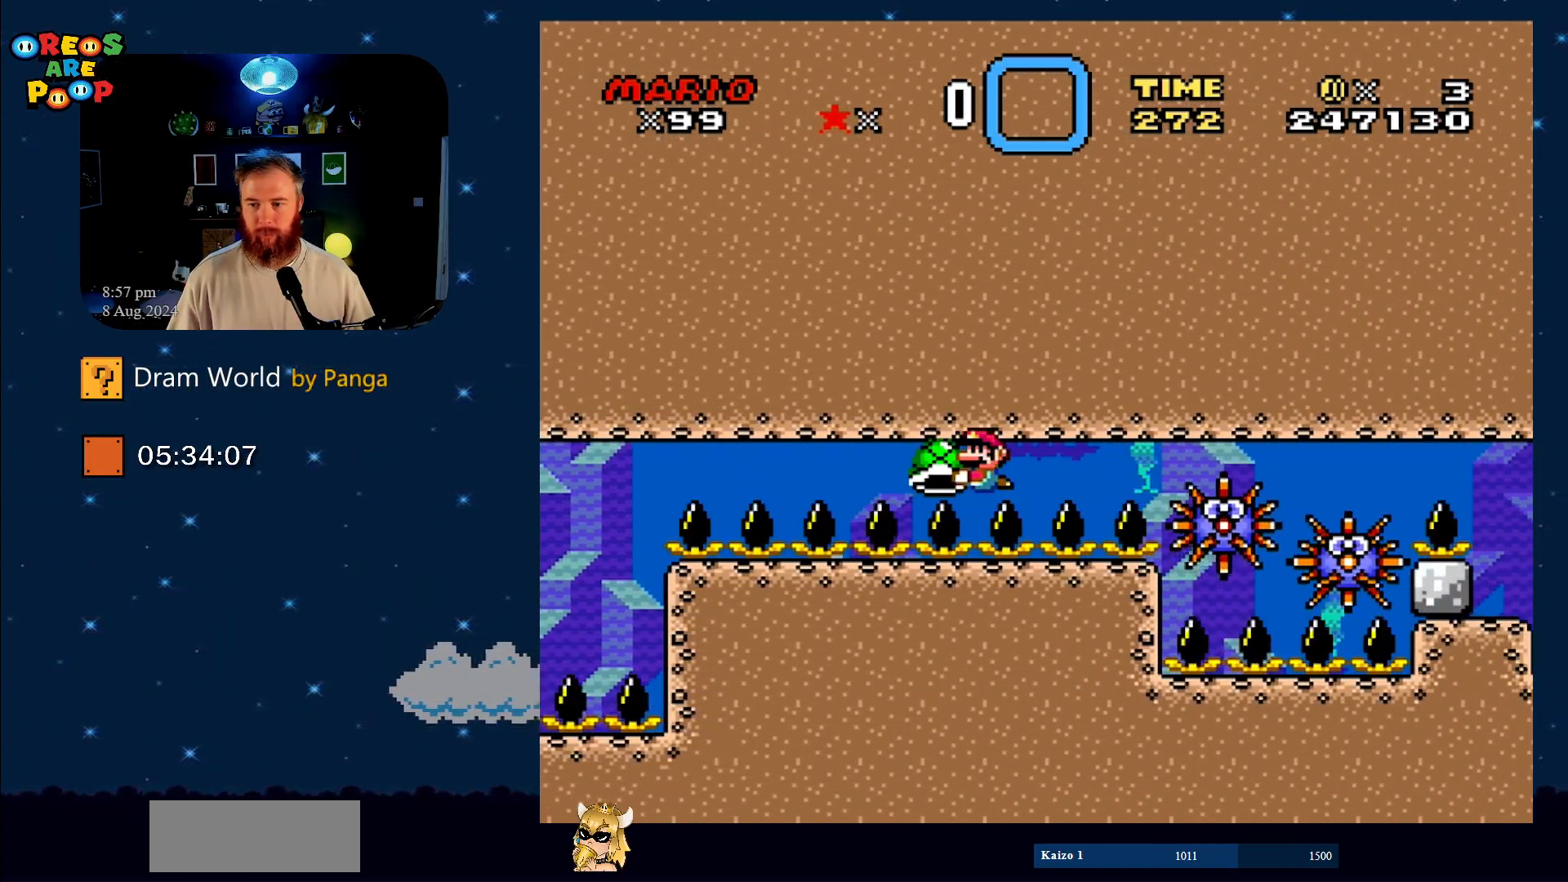
{"buttons": ["Y"], "events": [[317, "DPAD_RIGHT", "down"], [434, "DPAD_RIGHT", "up"]]}
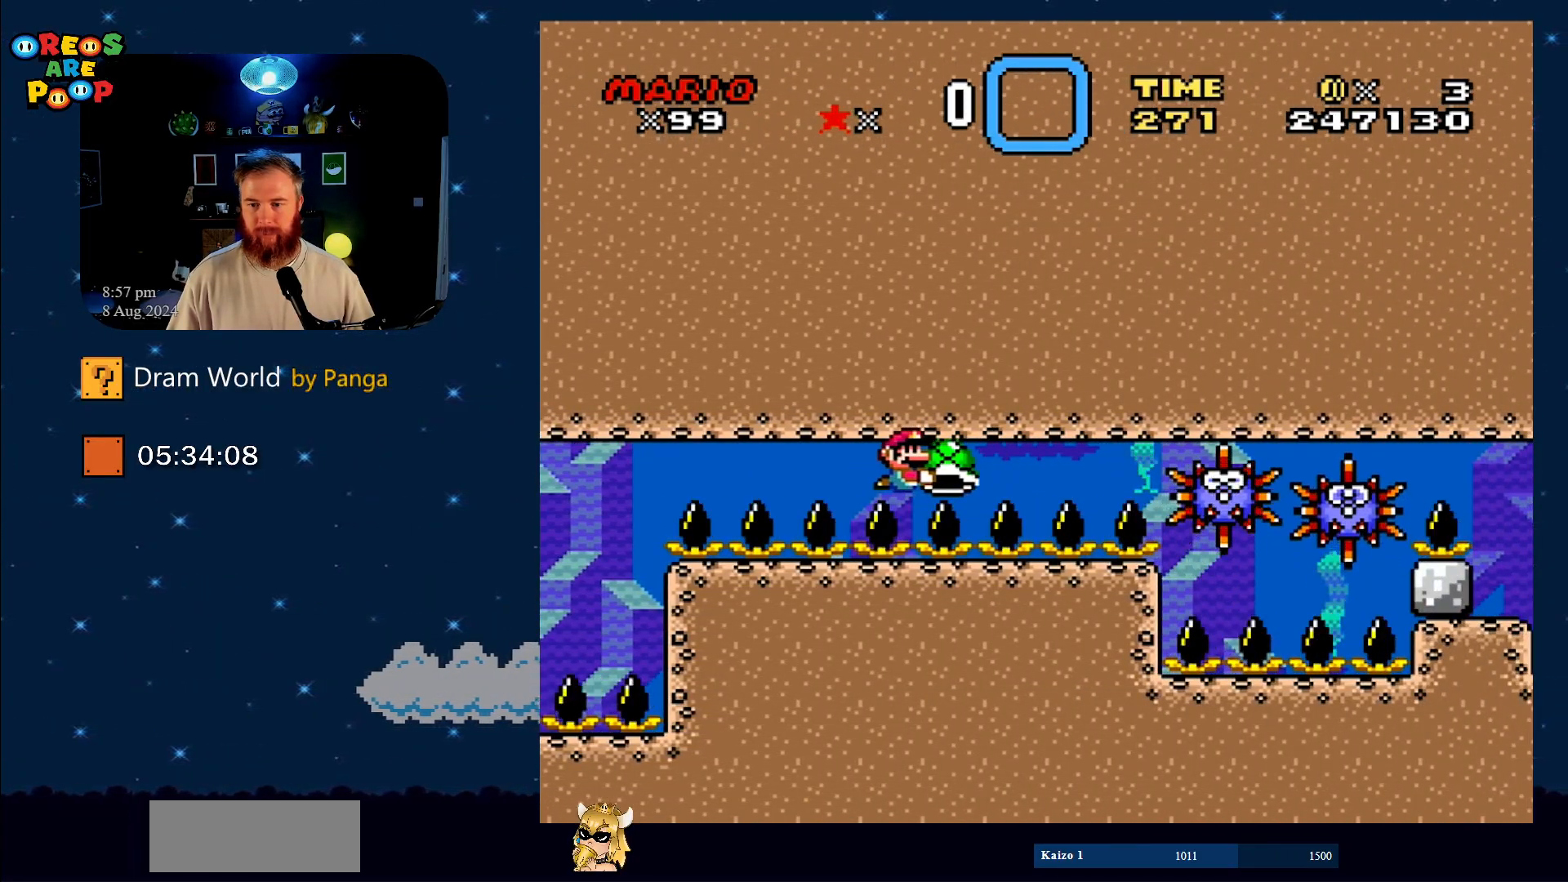
{"buttons": ["Y"], "events": [[317, "DPAD_LEFT", "down"], [467, "DPAD_LEFT", "up"]]}
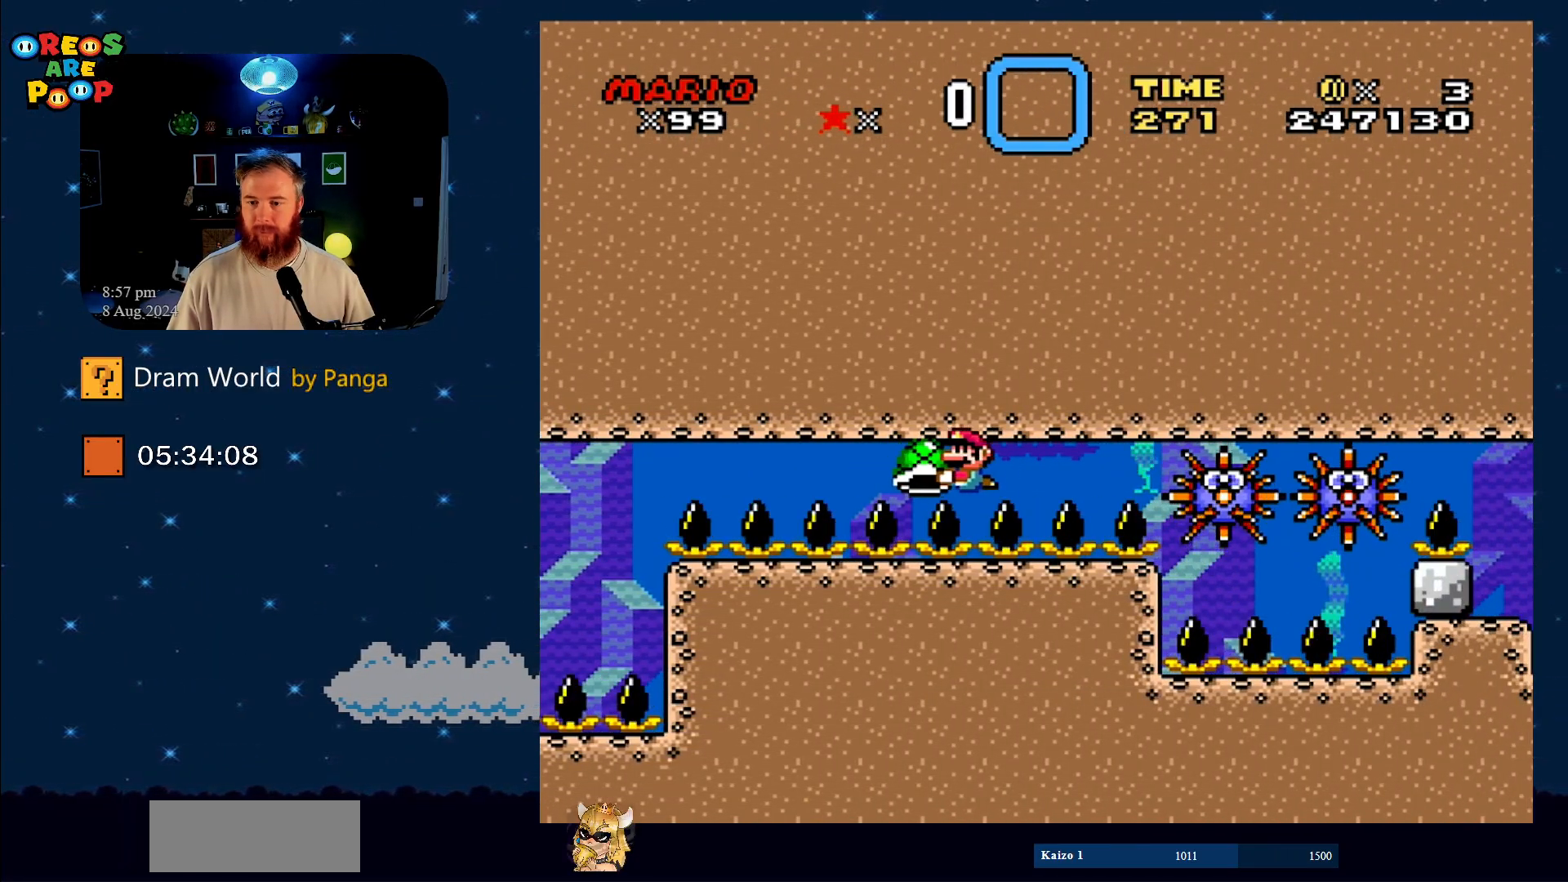
{"buttons": ["Y"], "events": [[167, "DPAD_RIGHT", "down"], [234, "DPAD_RIGHT", "up"]]}
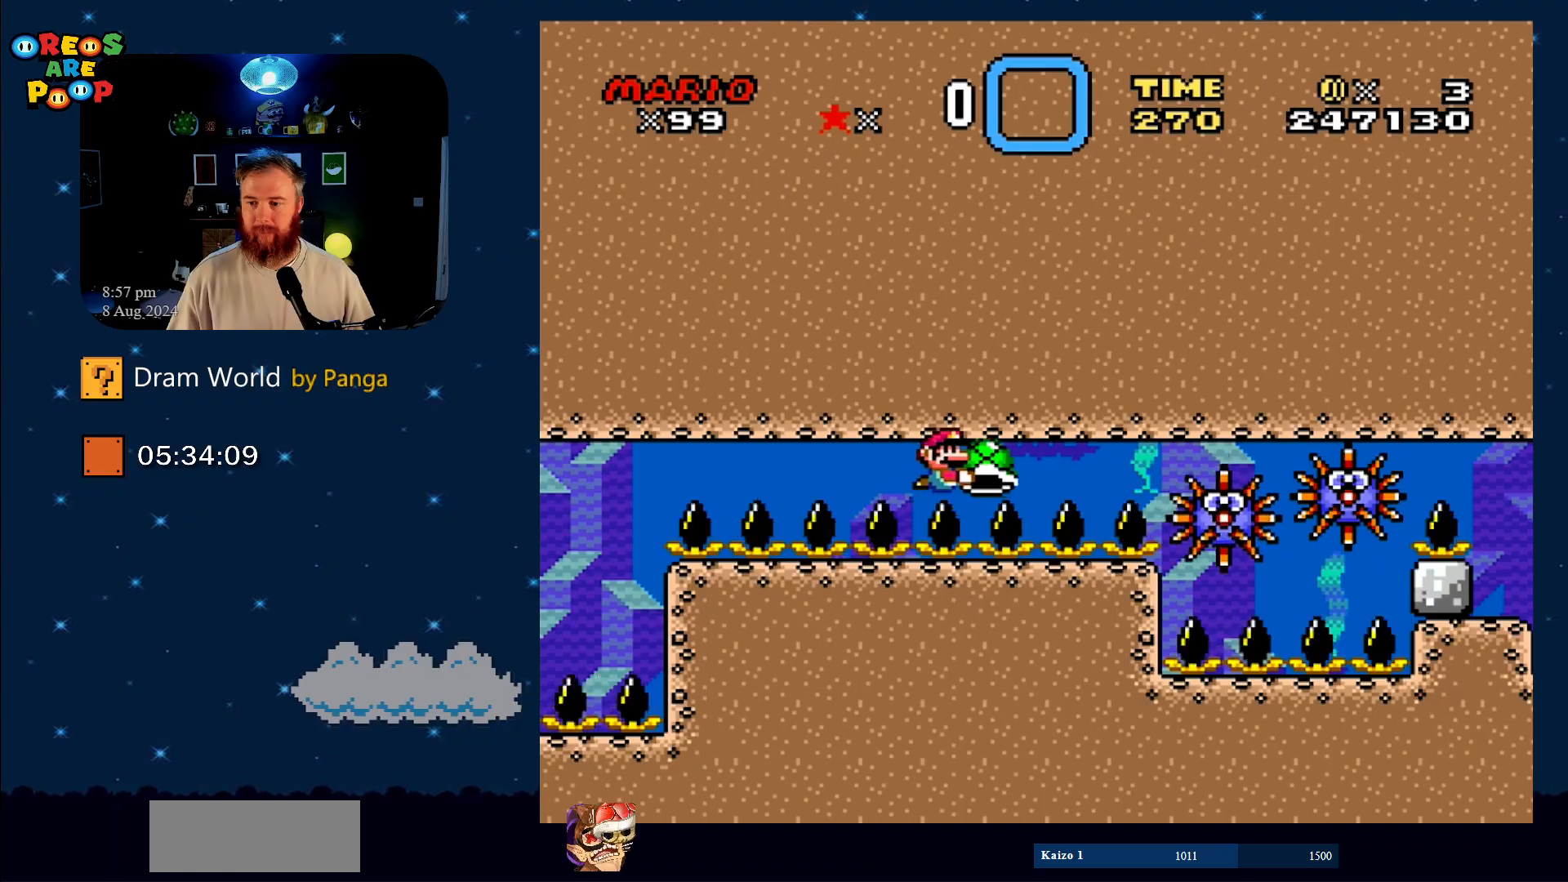
{"buttons": ["Y"], "events": []}
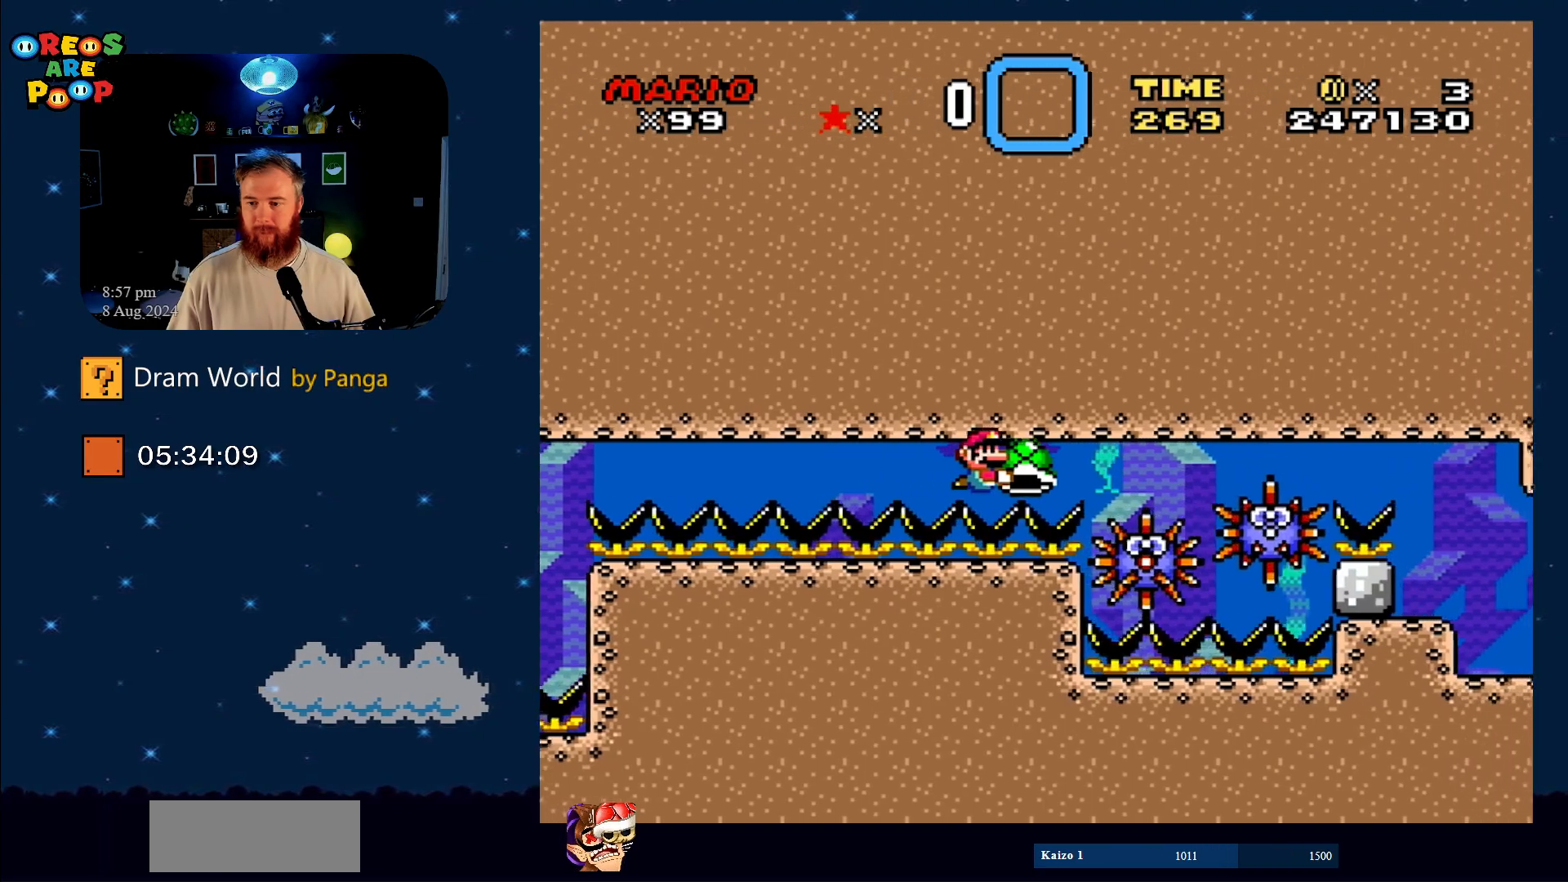
{"buttons": ["Y", "DPAD_RIGHT"], "events": [[351, "DPAD_RIGHT", "down"]]}
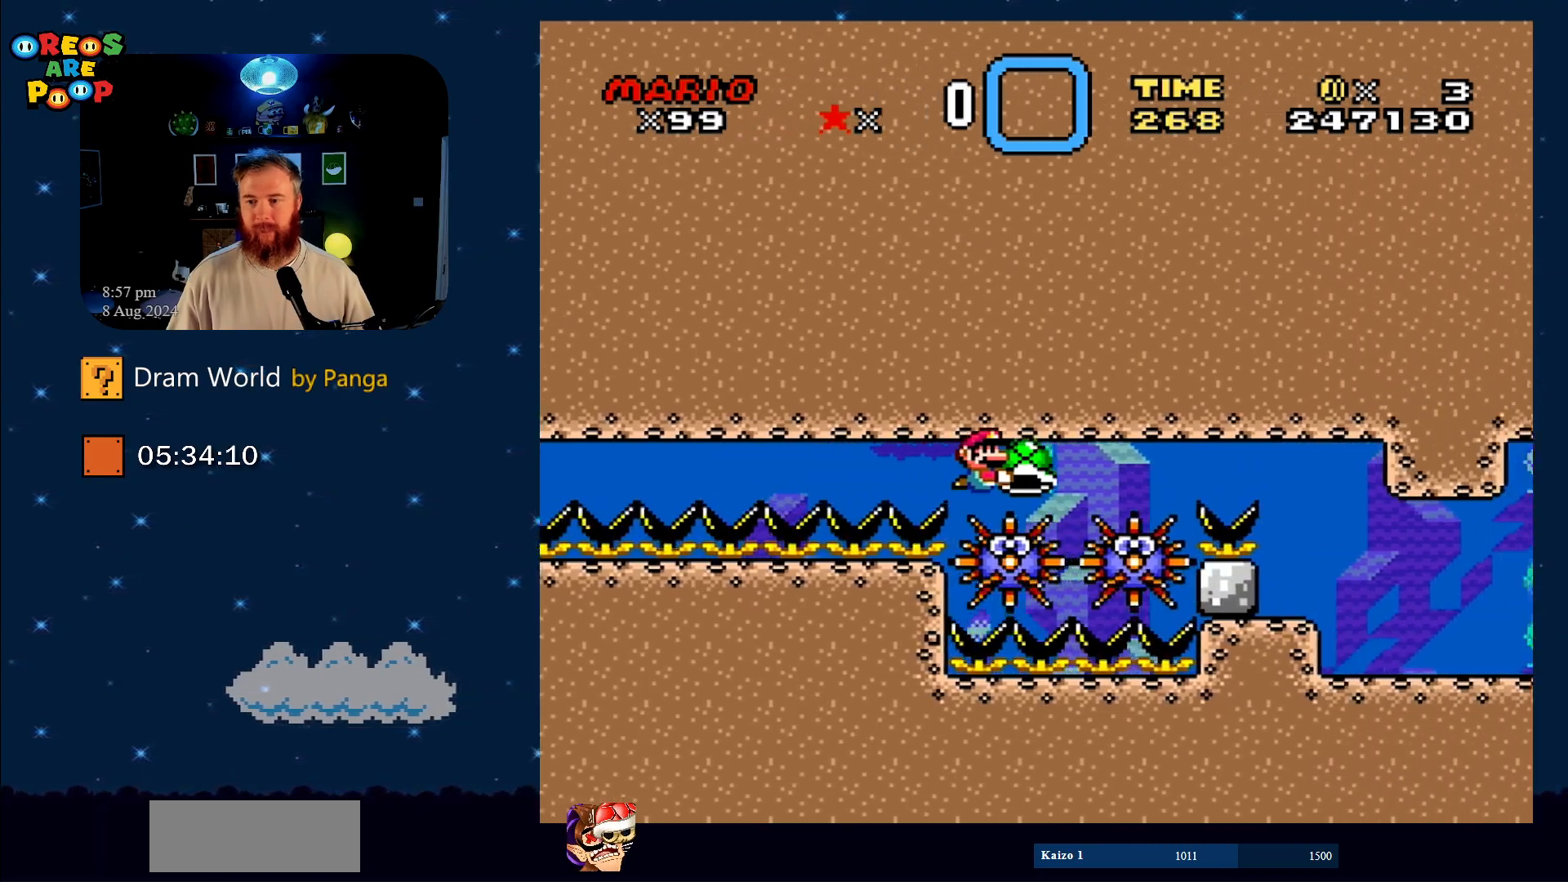
{"buttons": ["Y", "DPAD_RIGHT"], "events": []}
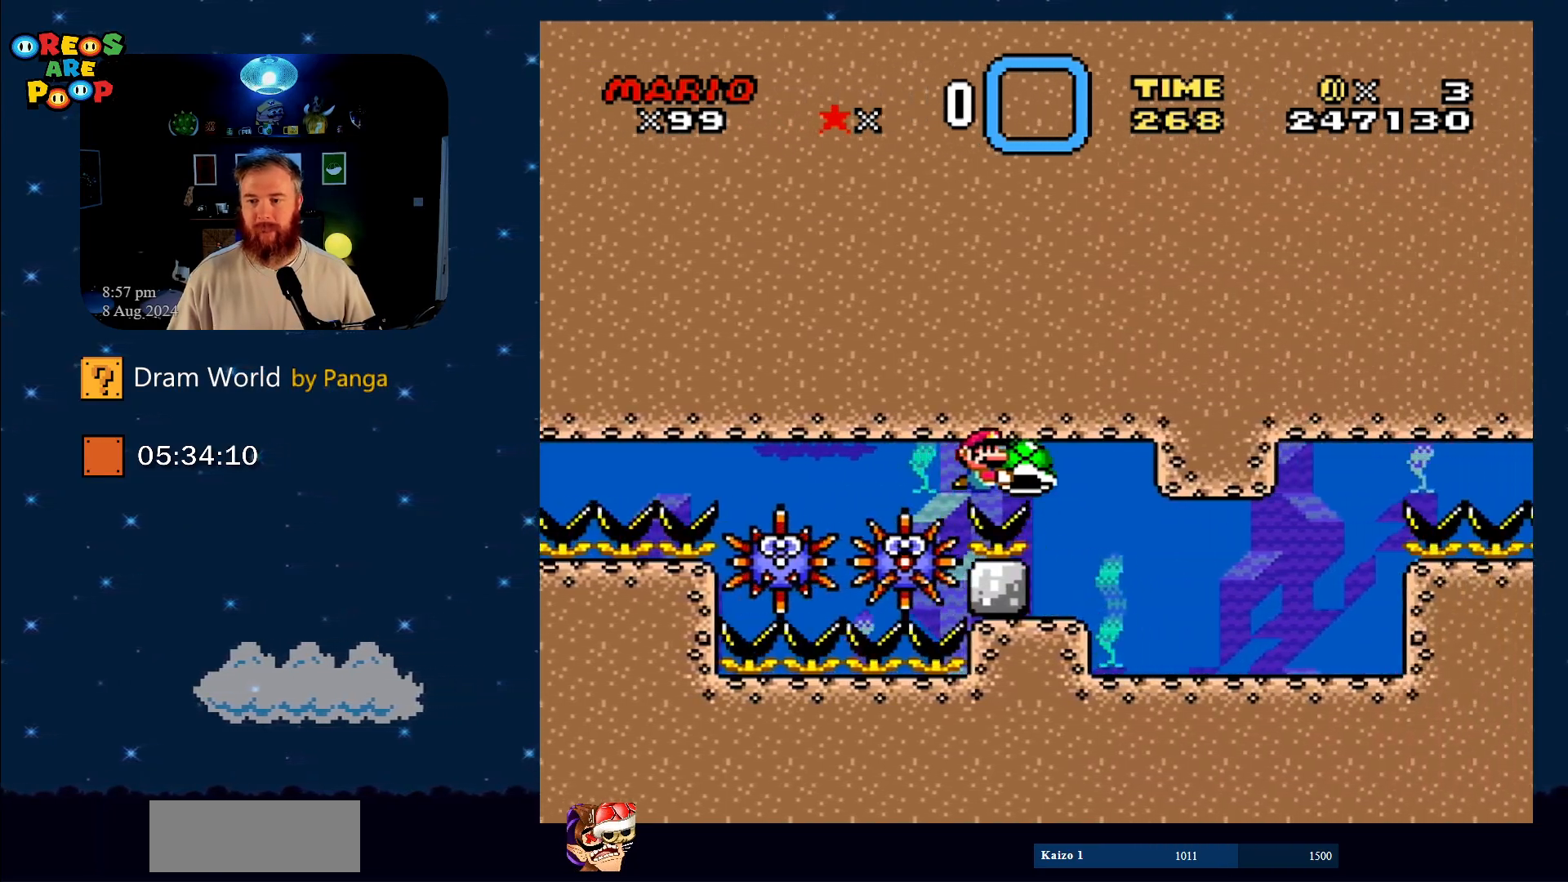
{"buttons": ["Y"], "events": [[367, "DPAD_RIGHT", "up"]]}
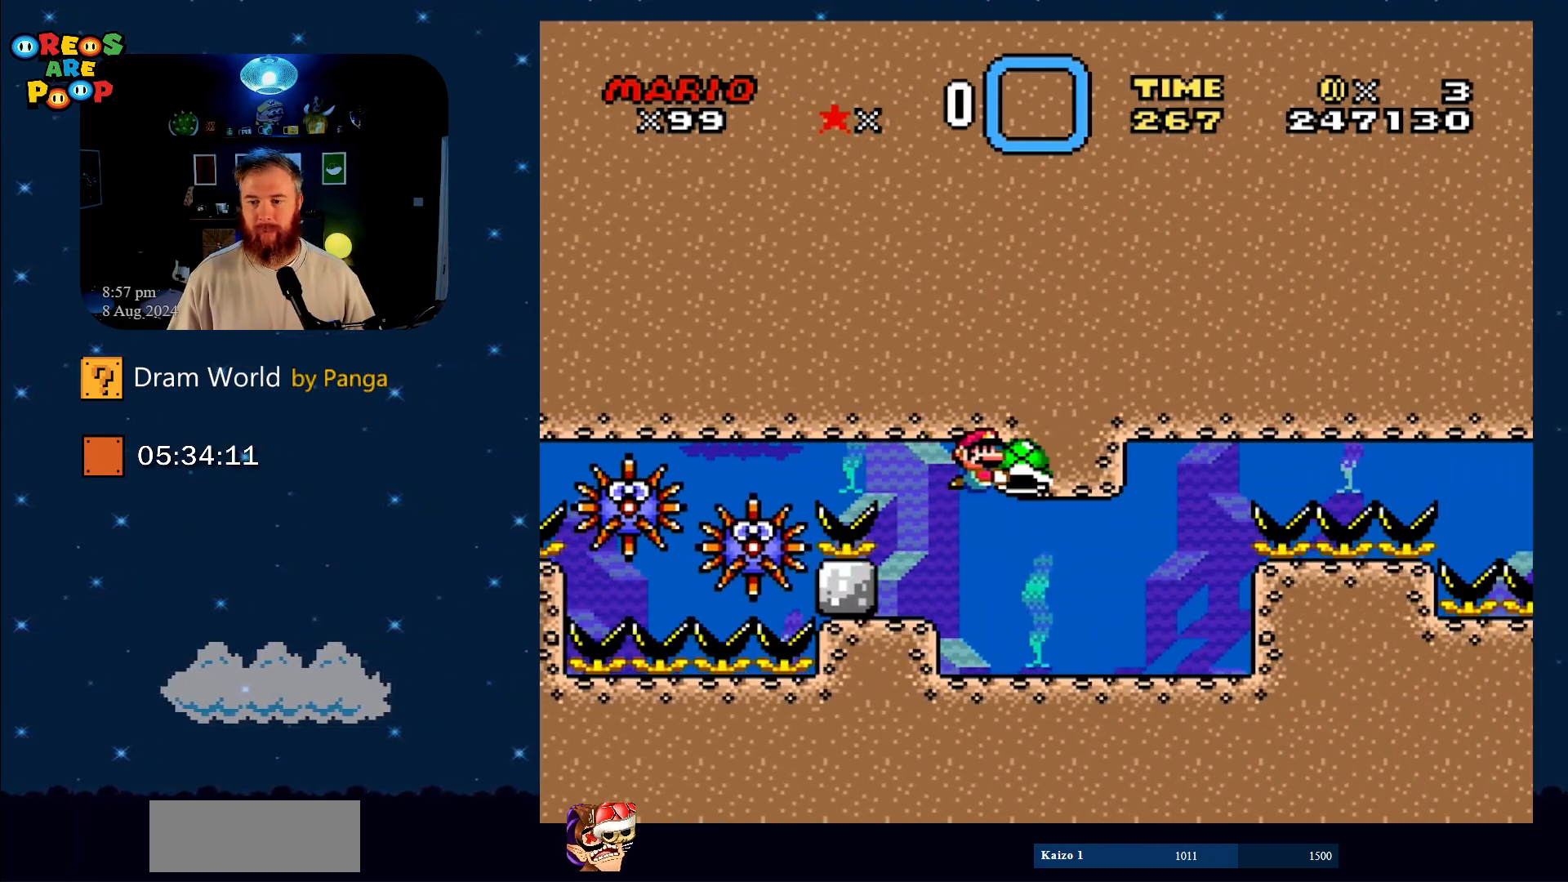
{"buttons": ["Y"], "events": [[33, "DPAD_DOWN", "down"], [66, "DPAD_RIGHT", "down"], [217, "DPAD_DOWN", "up"], [283, "DPAD_RIGHT", "up"]]}
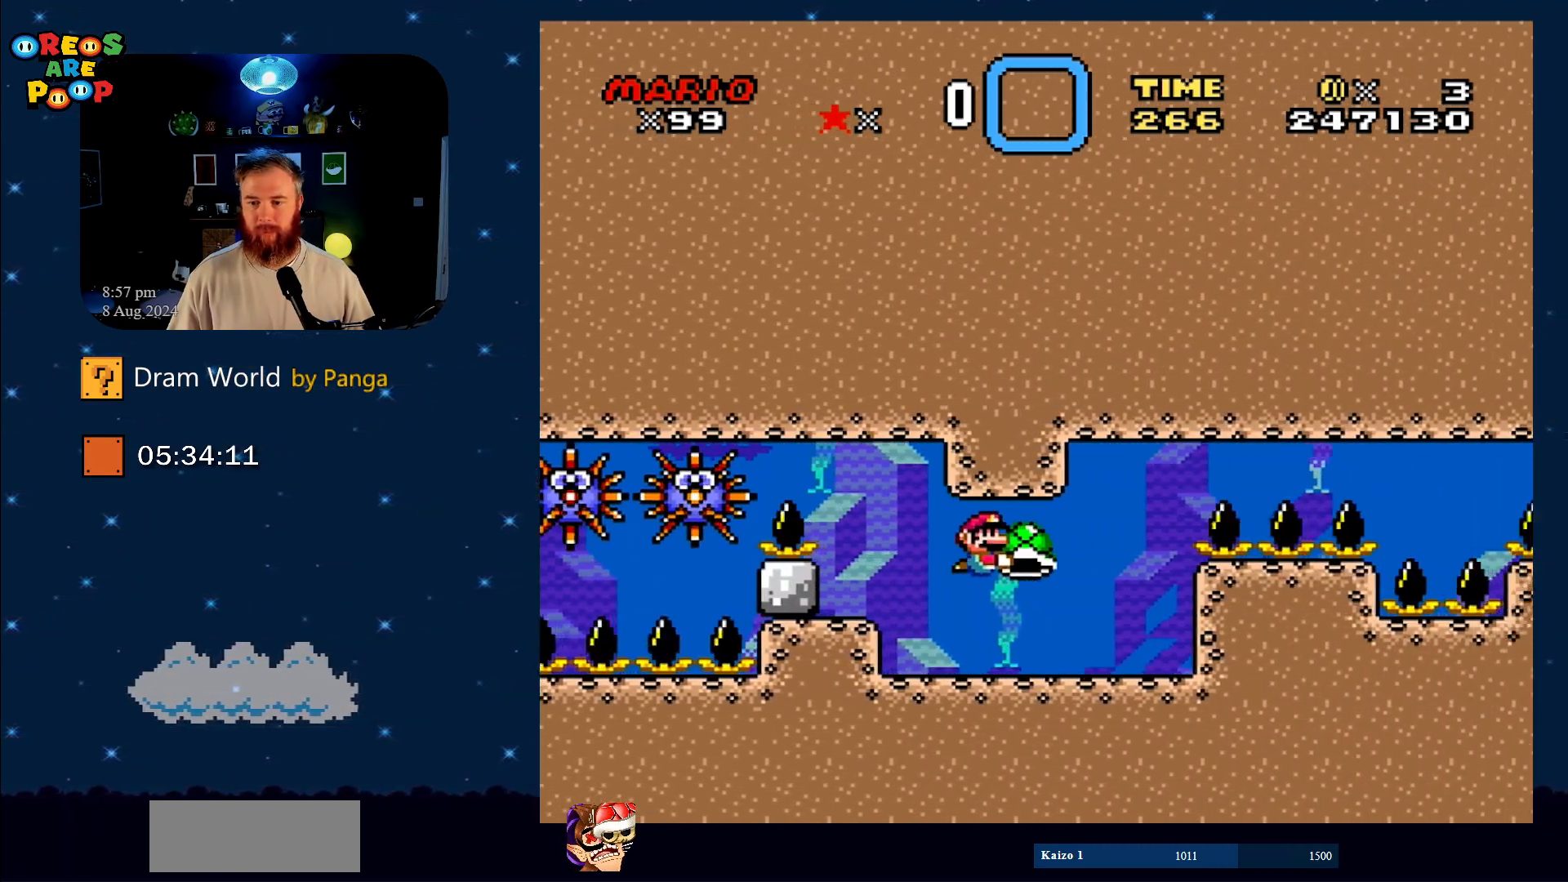
{"buttons": ["Y"], "events": []}
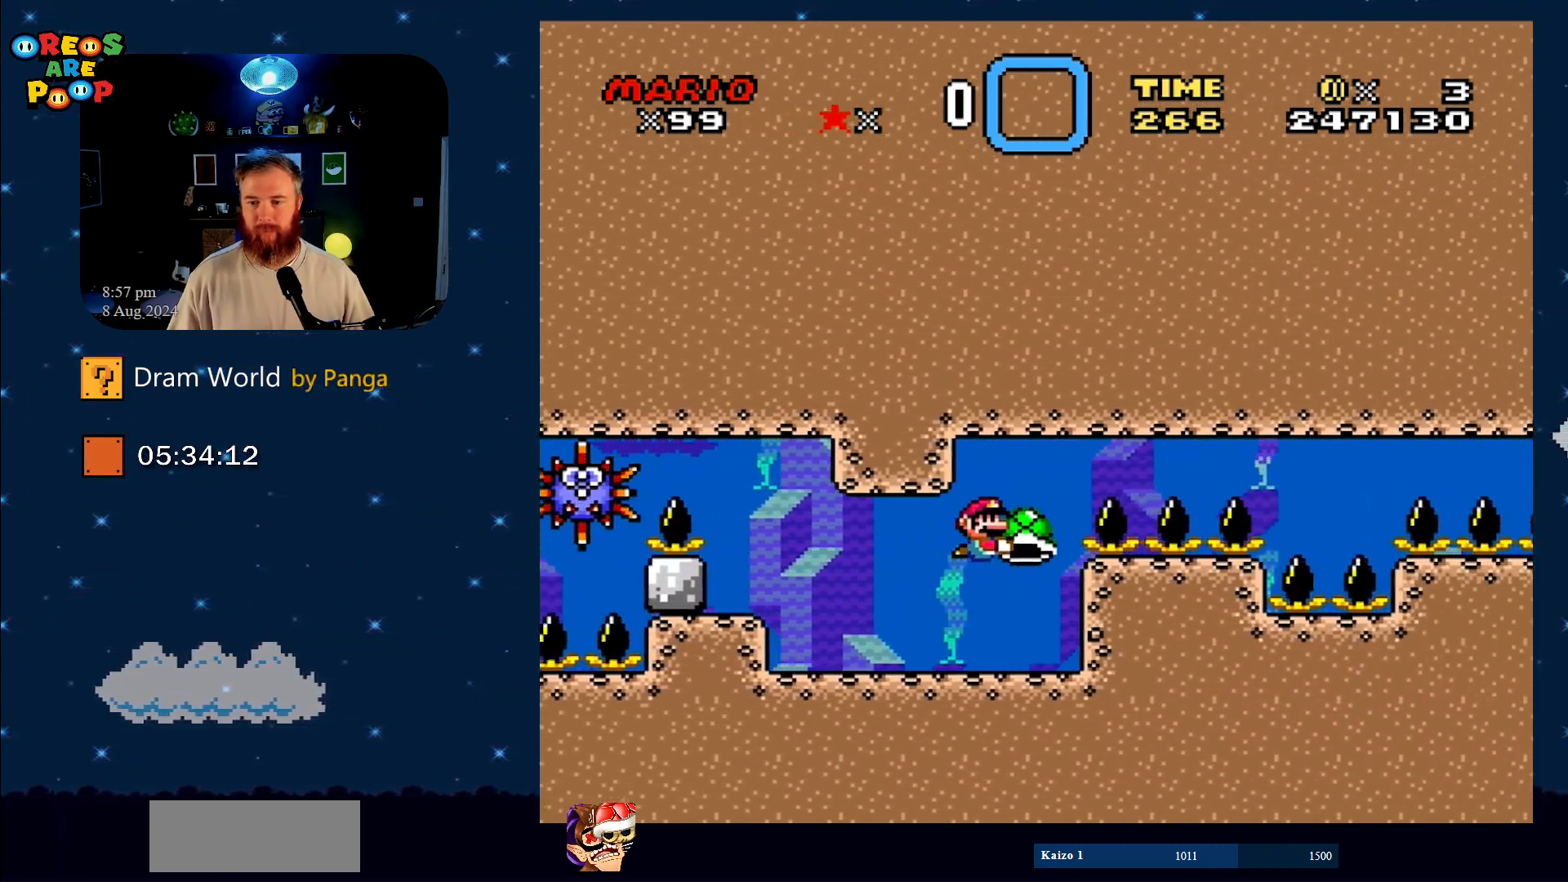
{"buttons": ["Y", "DPAD_LEFT"], "events": [[83, "DPAD_LEFT", "down"], [167, "DPAD_LEFT", "up"], [233, "DPAD_LEFT", "down"]]}
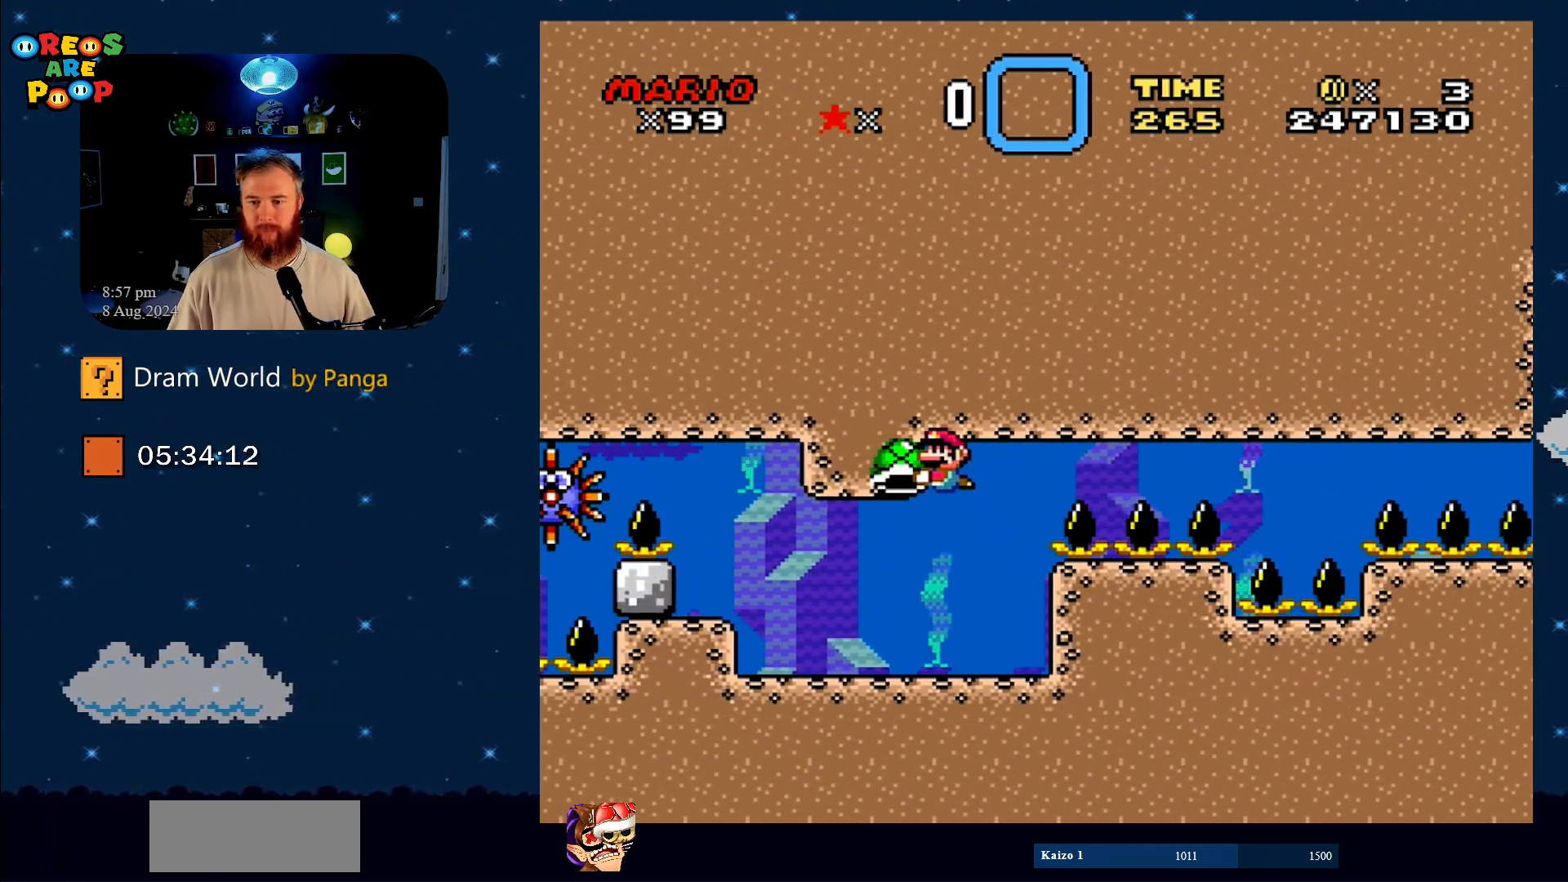
{"buttons": ["Y", "DPAD_RIGHT"], "events": [[17, "DPAD_LEFT", "up"], [367, "DPAD_RIGHT", "down"]]}
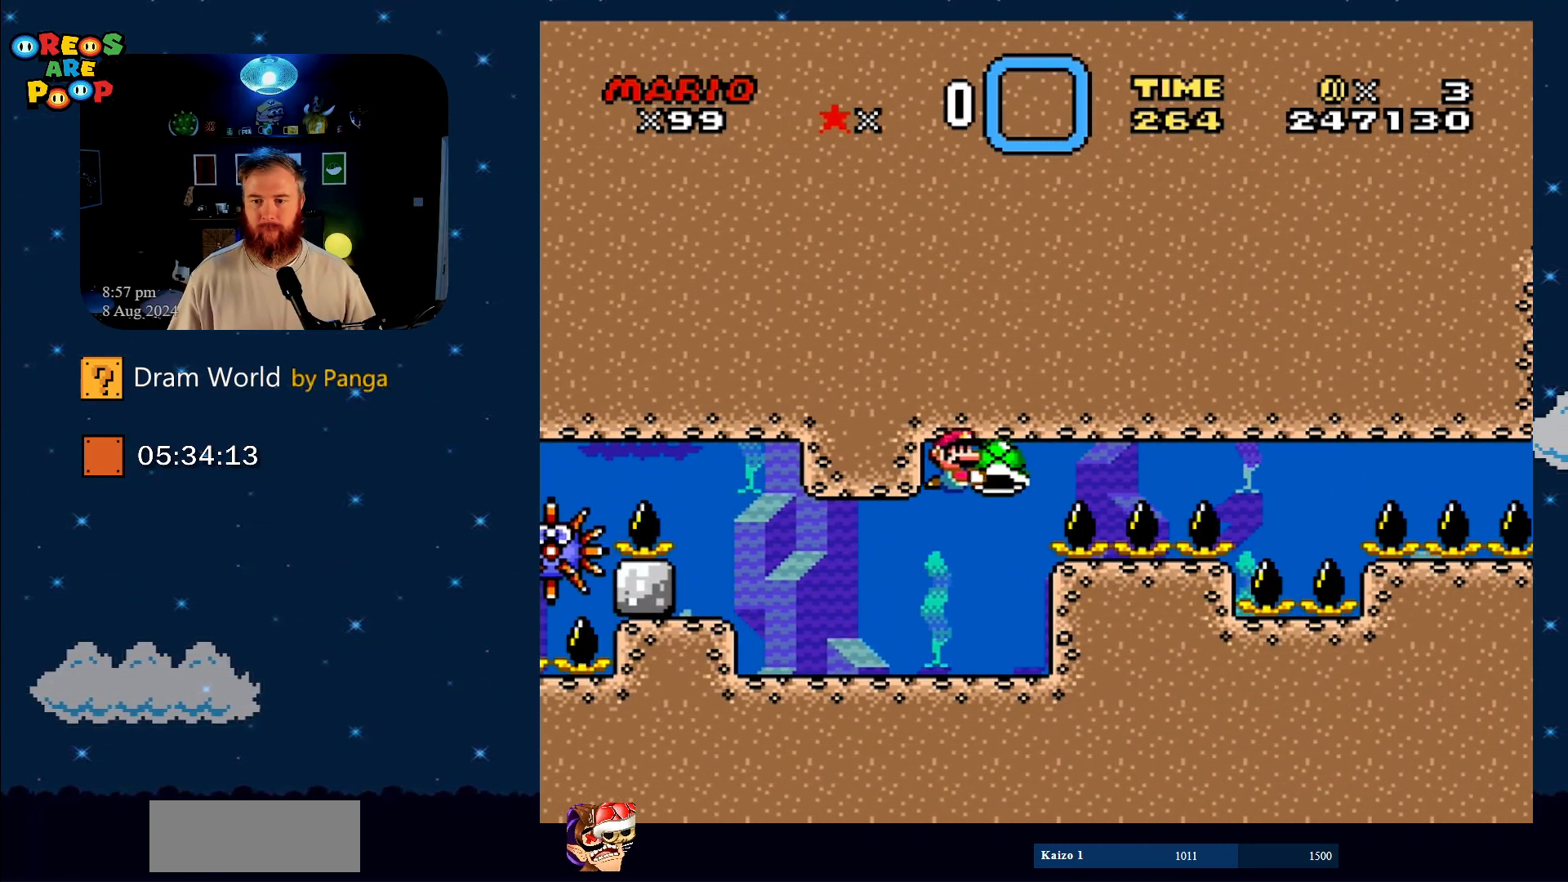
{"buttons": ["Y", "DPAD_RIGHT"], "events": []}
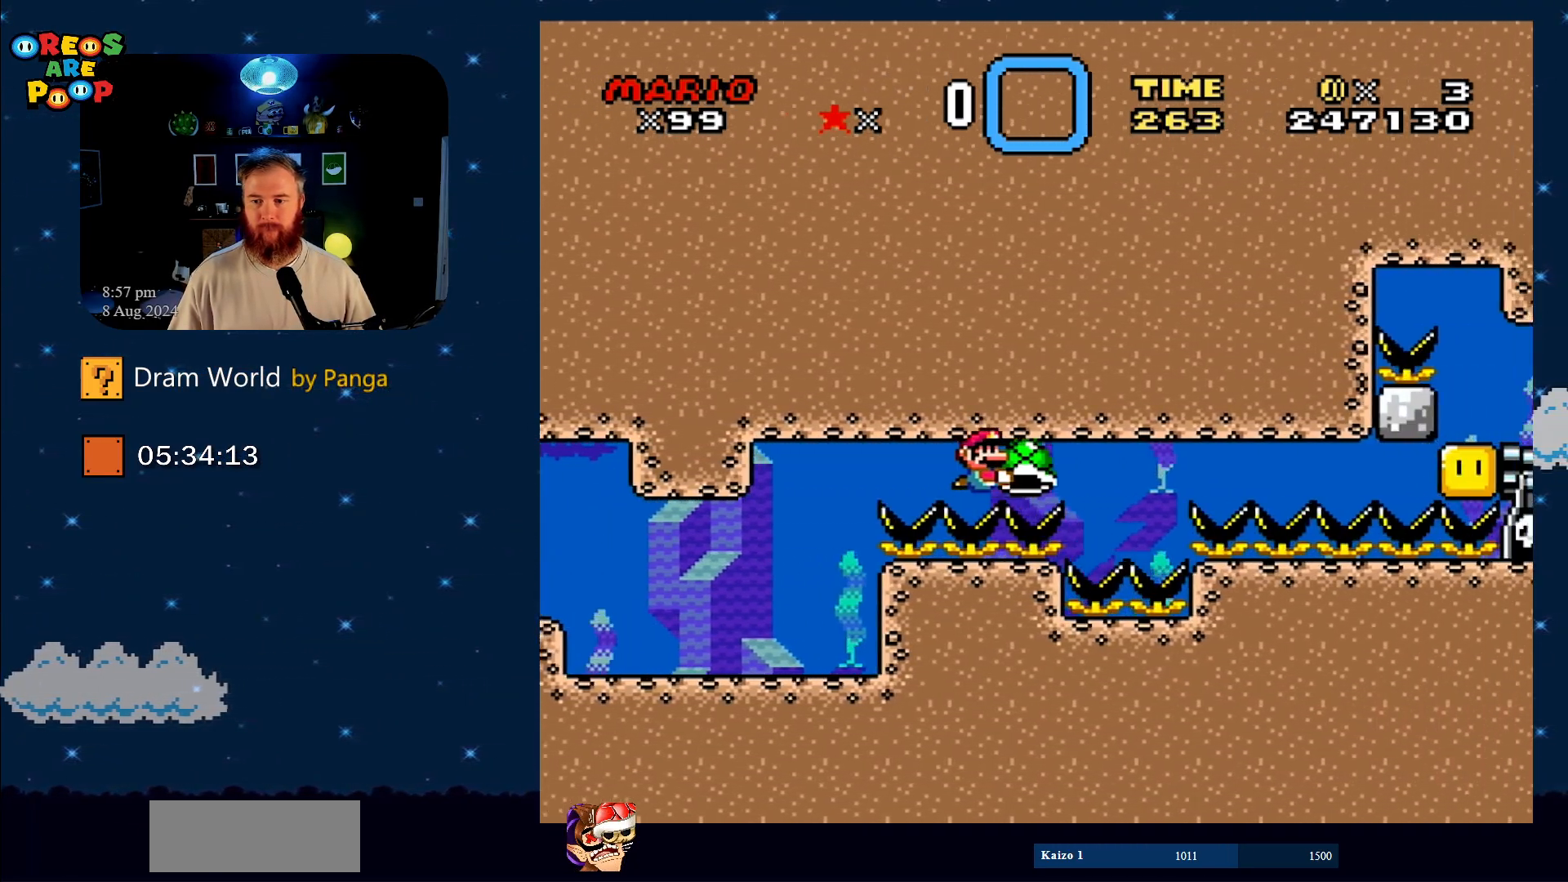
{"buttons": ["Y", "DPAD_RIGHT"], "events": [[34, "DPAD_RIGHT", "up"], [200, "DPAD_LEFT", "down"], [417, "DPAD_LEFT", "up"], [451, "DPAD_RIGHT", "down"]]}
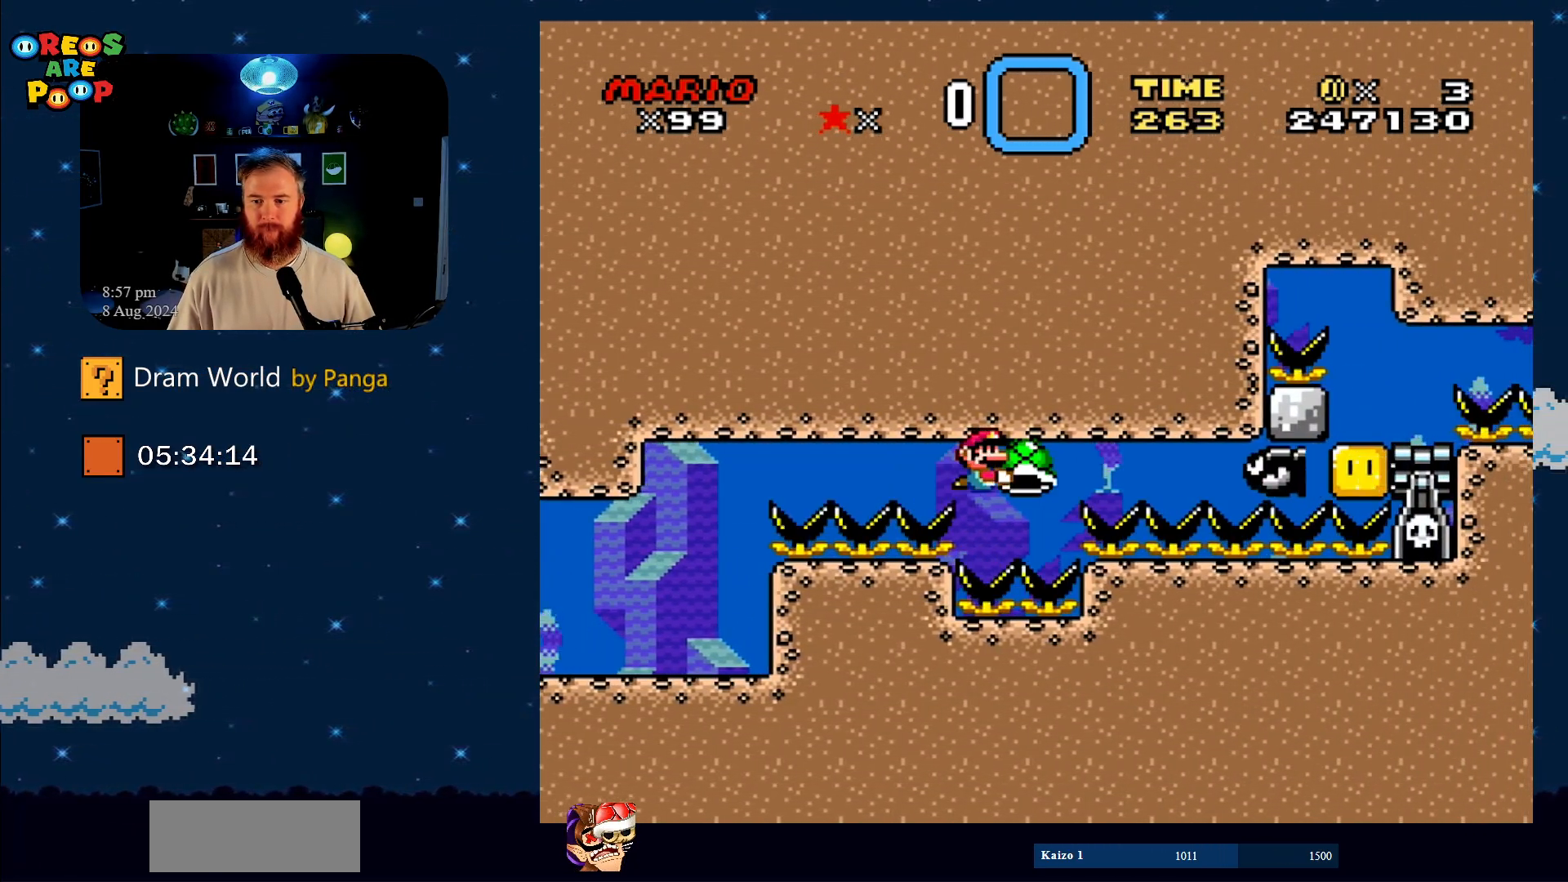
{"buttons": ["DPAD_LEFT"], "events": [[33, "DPAD_RIGHT", "up"], [167, "DPAD_LEFT", "down"], [317, "DPAD_UP", "down"], [367, "DPAD_LEFT", "up"], [367, "DPAD_RIGHT", "down"], [367, "DPAD_UP", "up"], [417, "B", "down"], [467, "DPAD_UP", "down"], [467, "Y", "up"], [484, "B", "up"], [484, "DPAD_LEFT", "down"], [484, "DPAD_RIGHT", "up"], [484, "DPAD_UP", "up"]]}
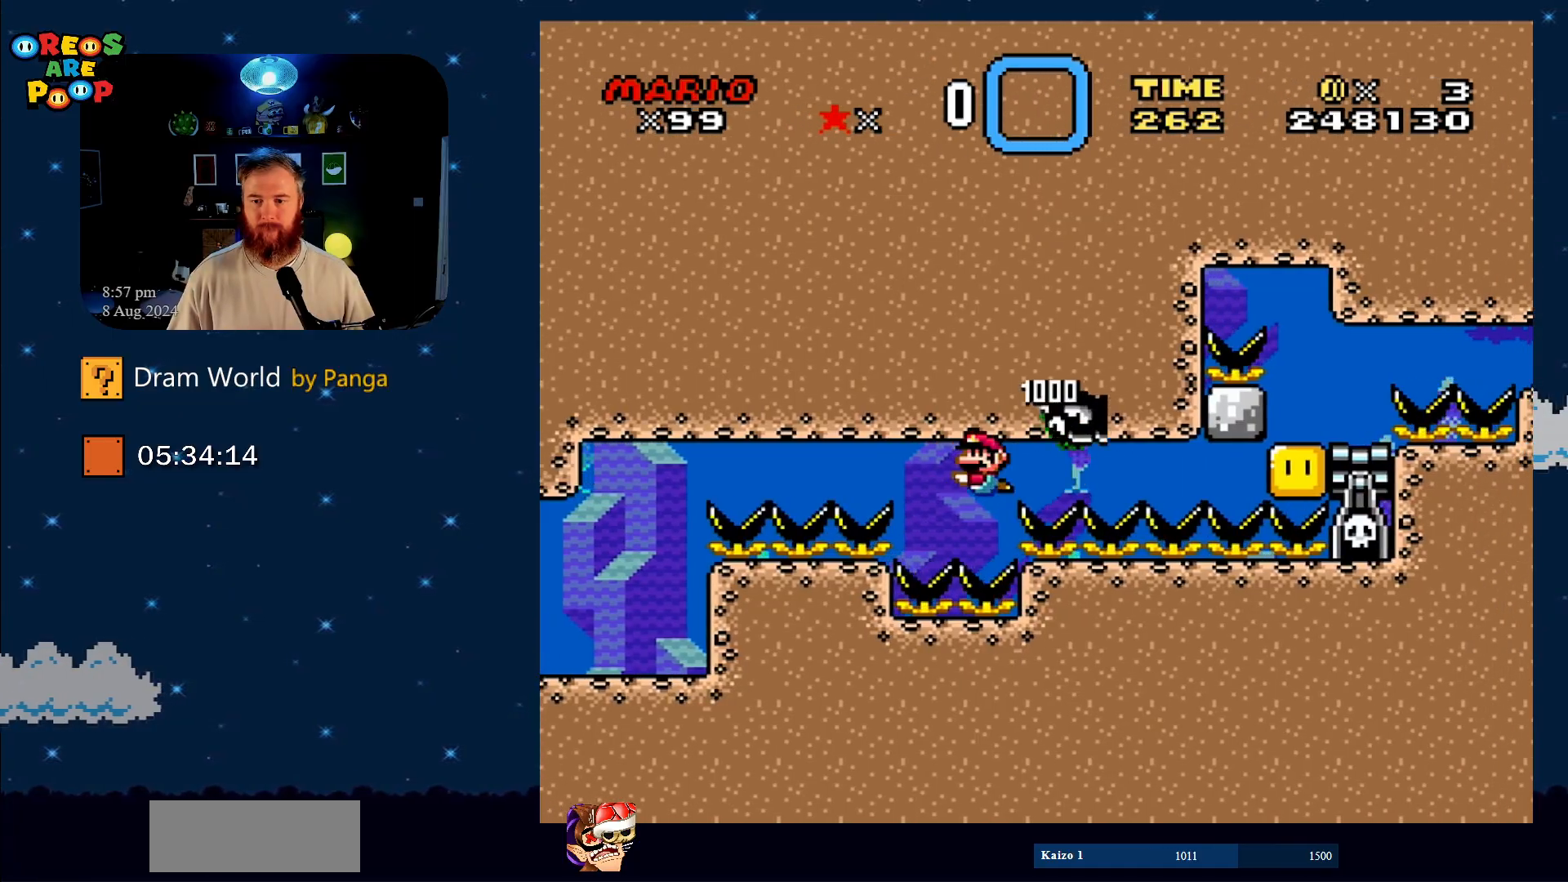
{"buttons": ["B", "DPAD_RIGHT"], "events": [[50, "B", "down"], [167, "B", "up"], [167, "DPAD_UP", "down"], [217, "B", "down"], [434, "DPAD_LEFT", "up"], [467, "DPAD_RIGHT", "down"], [467, "DPAD_UP", "up"]]}
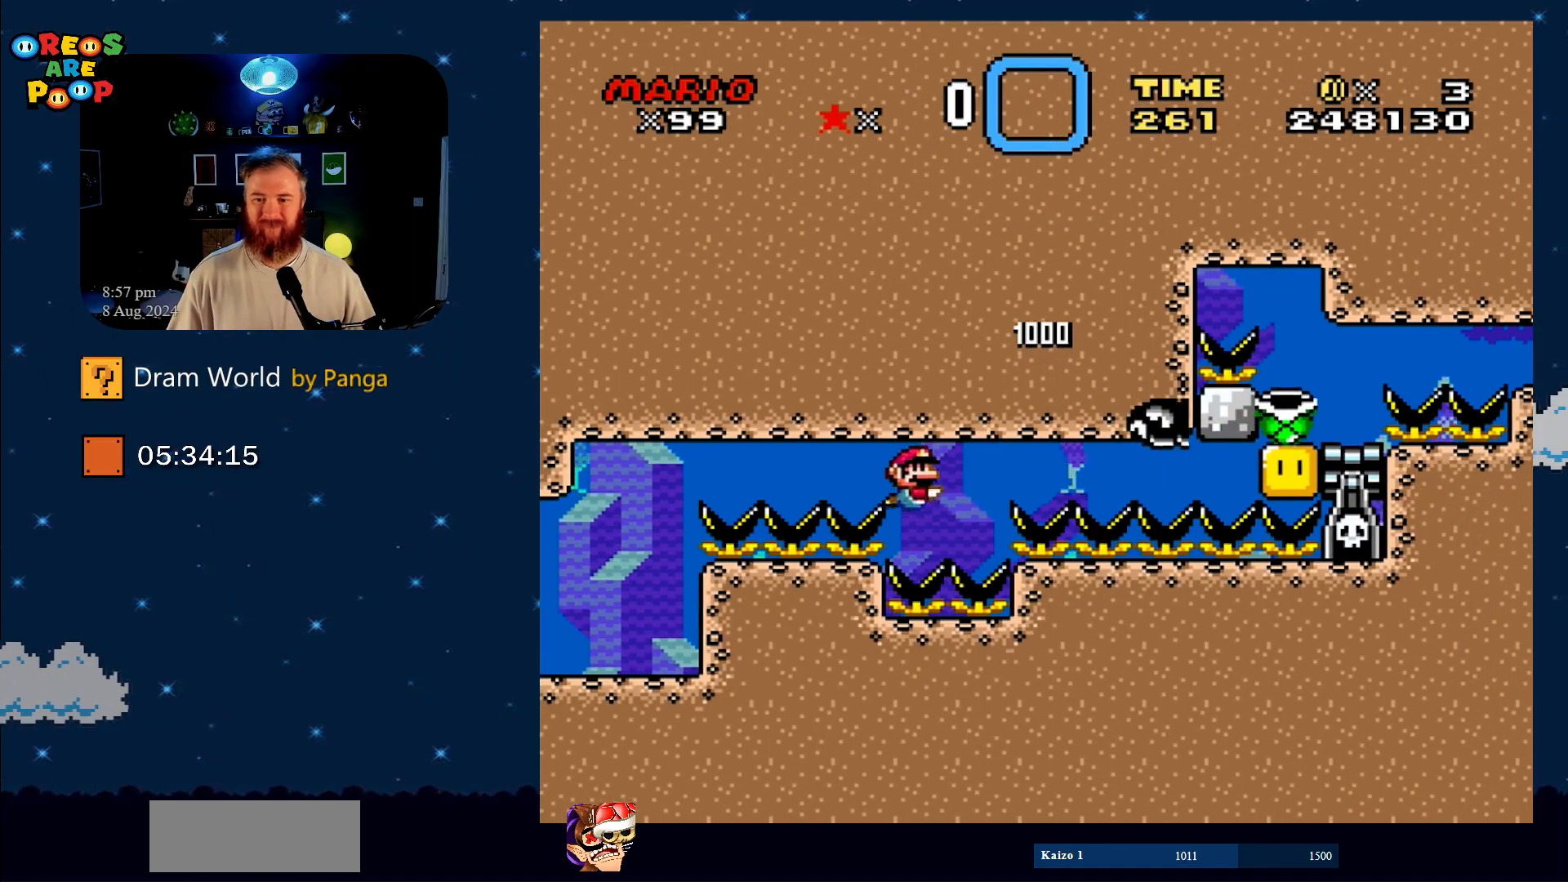
{"buttons": ["B"], "events": [[83, "DPAD_UP", "down"], [117, "B", "up"], [150, "DPAD_RIGHT", "up"], [150, "DPAD_UP", "up"], [200, "B", "down"], [283, "DPAD_LEFT", "down"], [283, "DPAD_UP", "down"], [317, "DPAD_LEFT", "up"], [333, "DPAD_RIGHT", "down"], [383, "B", "up"], [467, "B", "down"], [467, "DPAD_RIGHT", "up"], [500, "DPAD_UP", "up"]]}
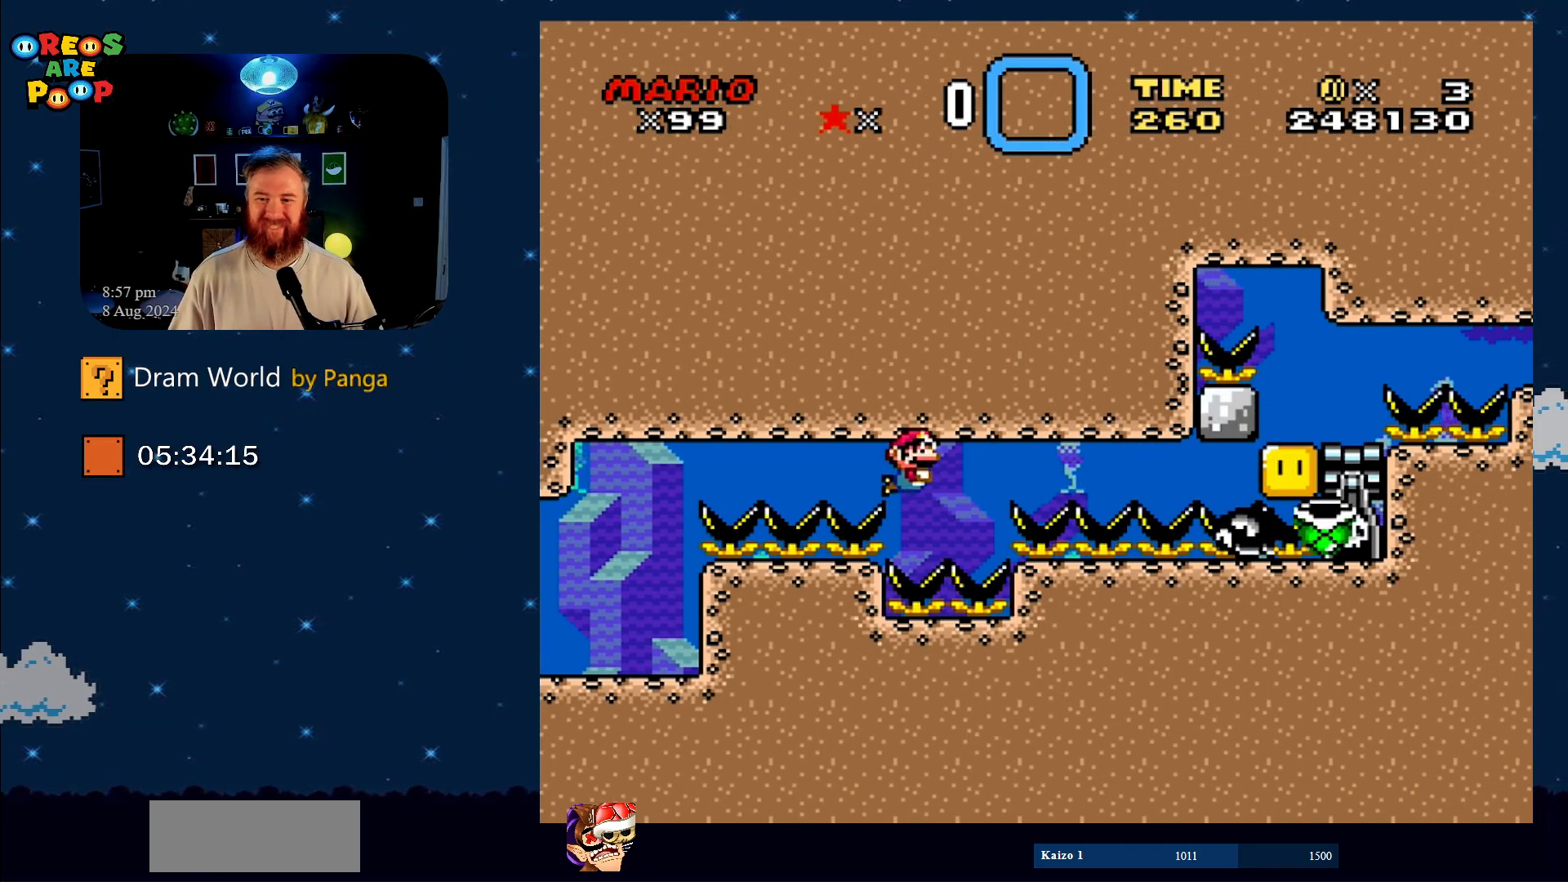
{"buttons": ["X", "DPAD_UP"], "events": [[34, "X", "down"], [117, "B", "up"], [217, "B", "down"], [301, "B", "up"], [367, "B", "down"], [367, "DPAD_UP", "down"], [501, "B", "up"]]}
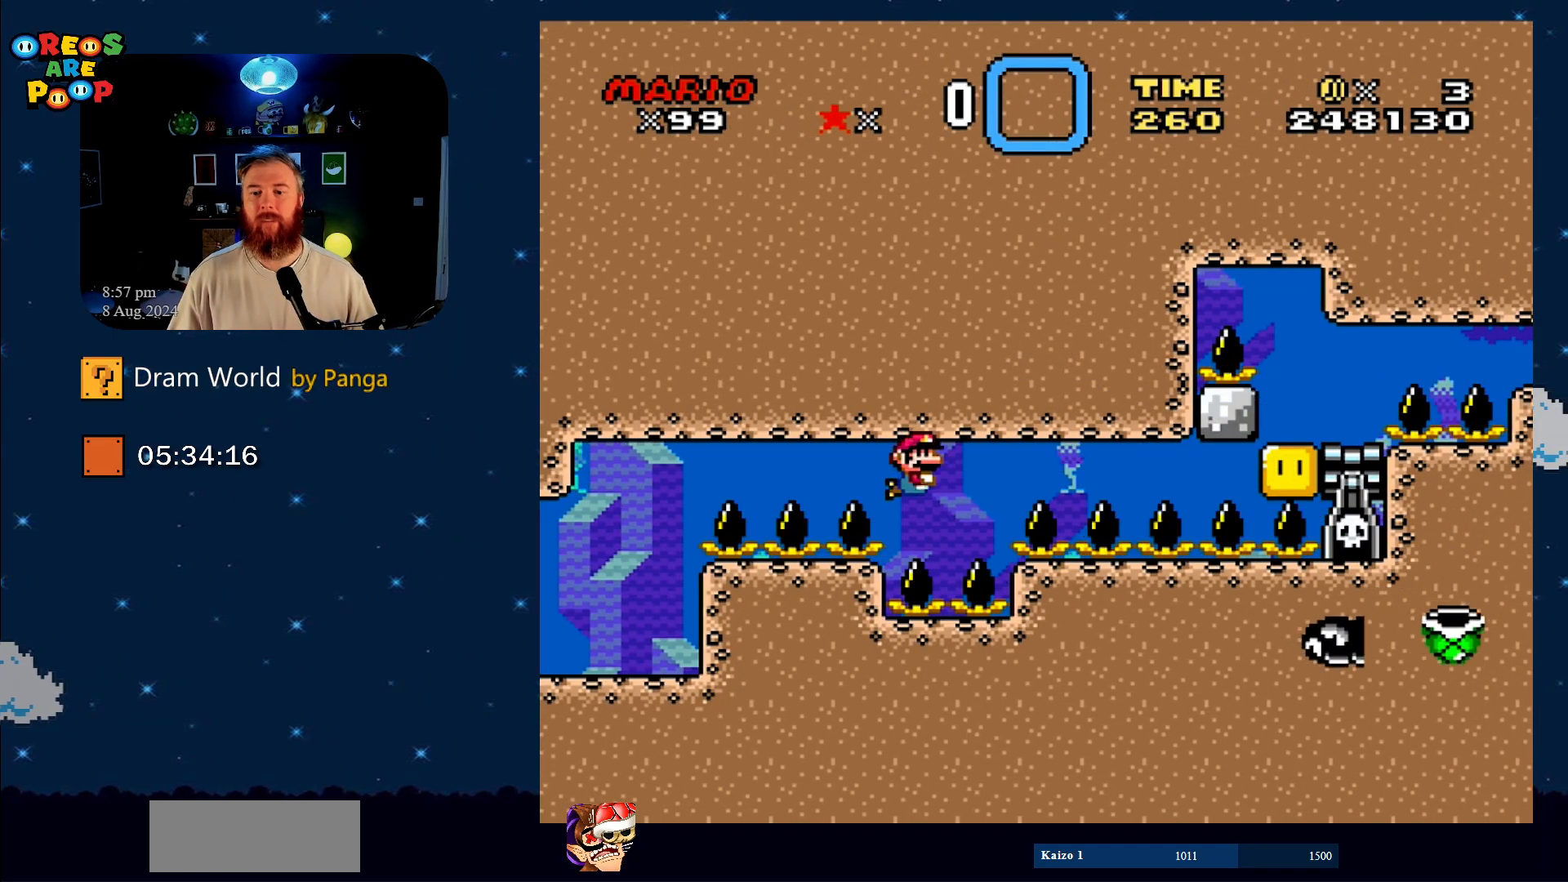
{"buttons": ["X"], "events": [[50, "B", "down"], [100, "DPAD_UP", "up"], [150, "B", "up"], [250, "B", "down"], [300, "B", "up"], [400, "B", "down"], [500, "B", "up"]]}
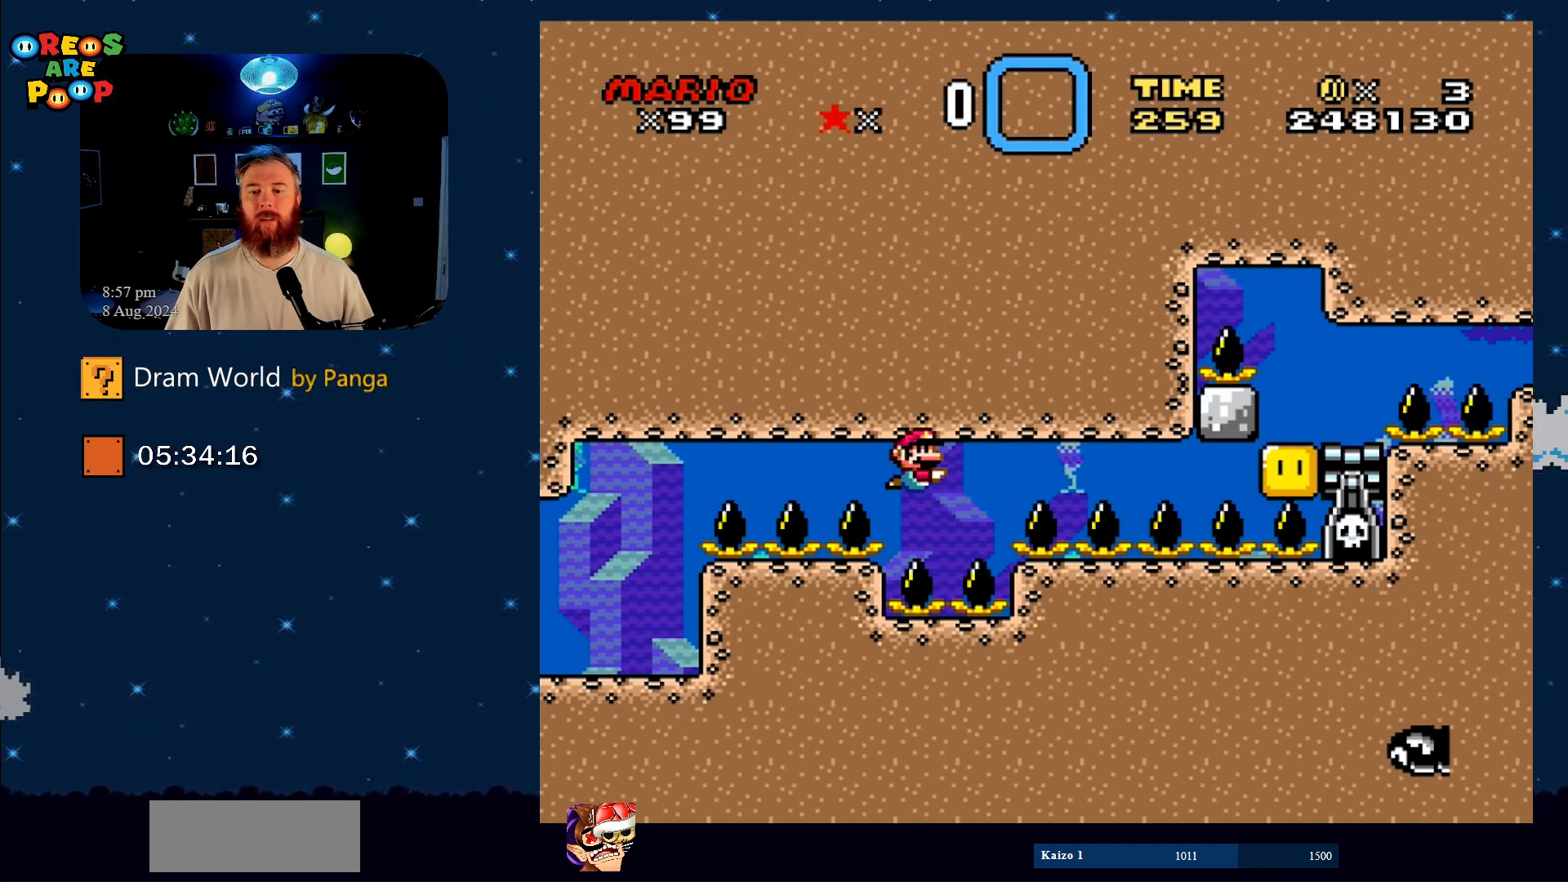
{"buttons": ["B", "X"], "events": [[50, "B", "down"], [184, "B", "up"], [234, "B", "down"], [334, "B", "up"], [434, "B", "down"]]}
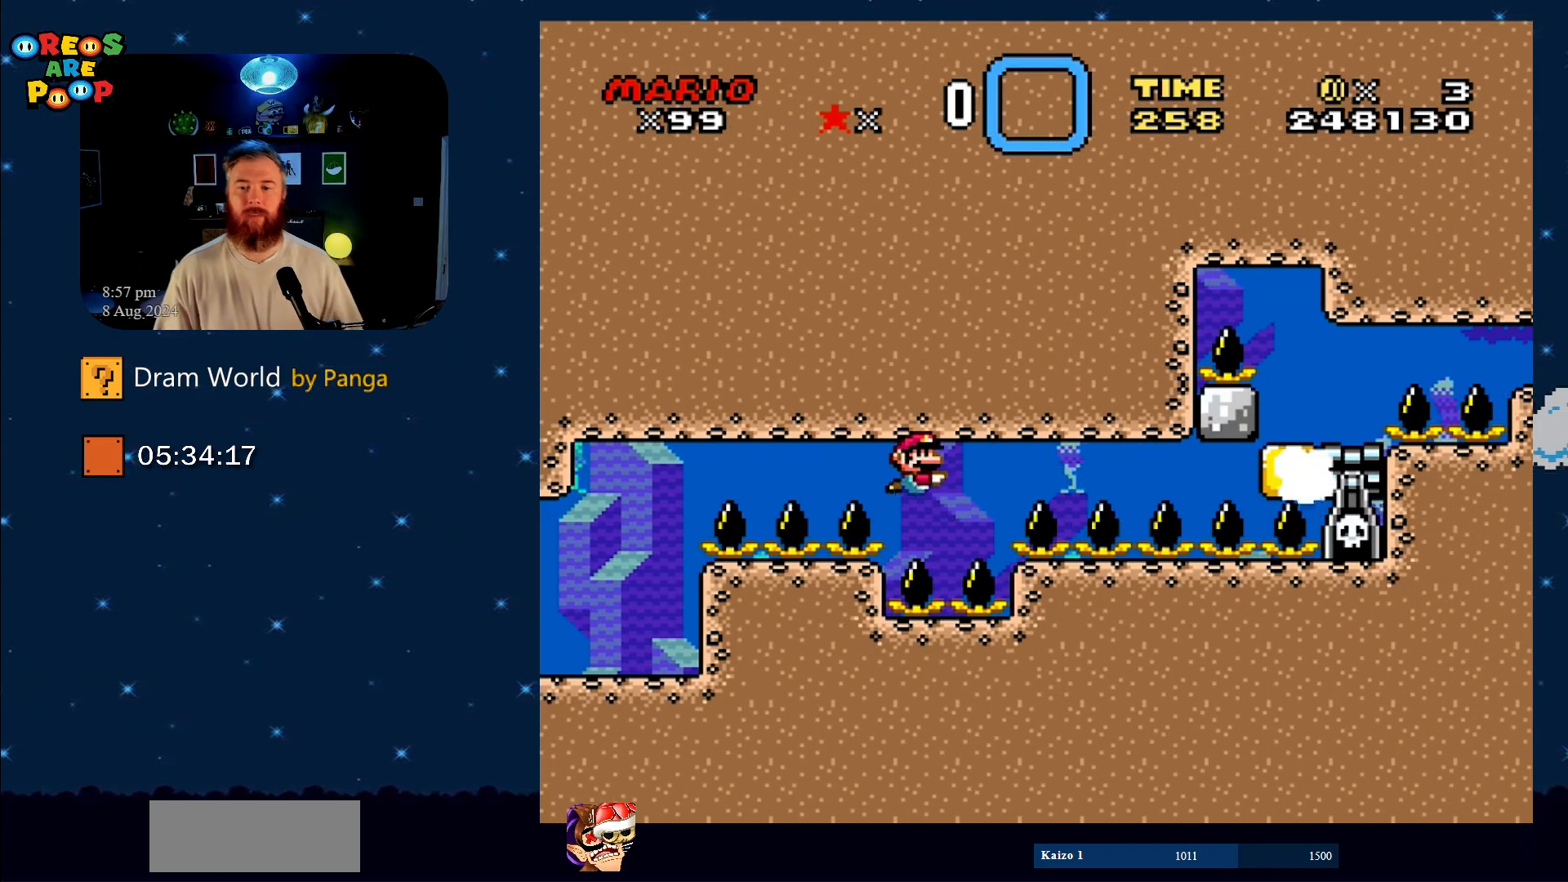
{"buttons": ["B", "X"], "events": [[16, "B", "up"], [83, "B", "down"], [183, "B", "up"], [233, "A", "down"], [367, "A", "up"], [367, "B", "down"], [400, "B", "up"], [450, "B", "down"]]}
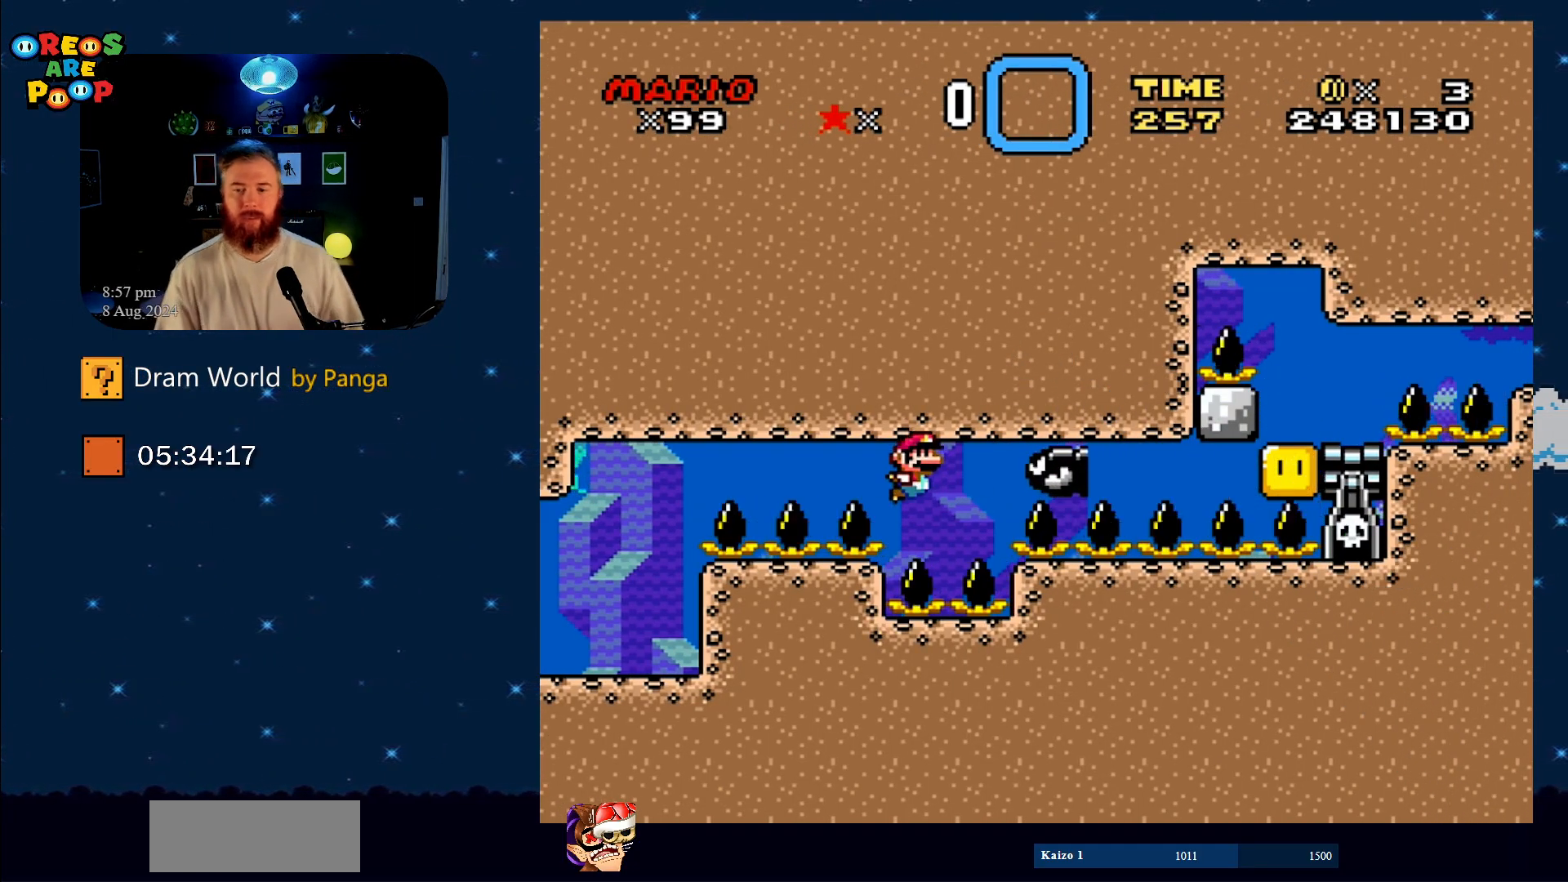
{"buttons": ["A", "X"], "events": [[17, "A", "down"], [17, "B", "up"], [100, "A", "up"], [134, "B", "down"], [217, "A", "down"], [217, "B", "up"], [351, "A", "up"], [351, "B", "down"], [501, "A", "down"], [501, "B", "up"]]}
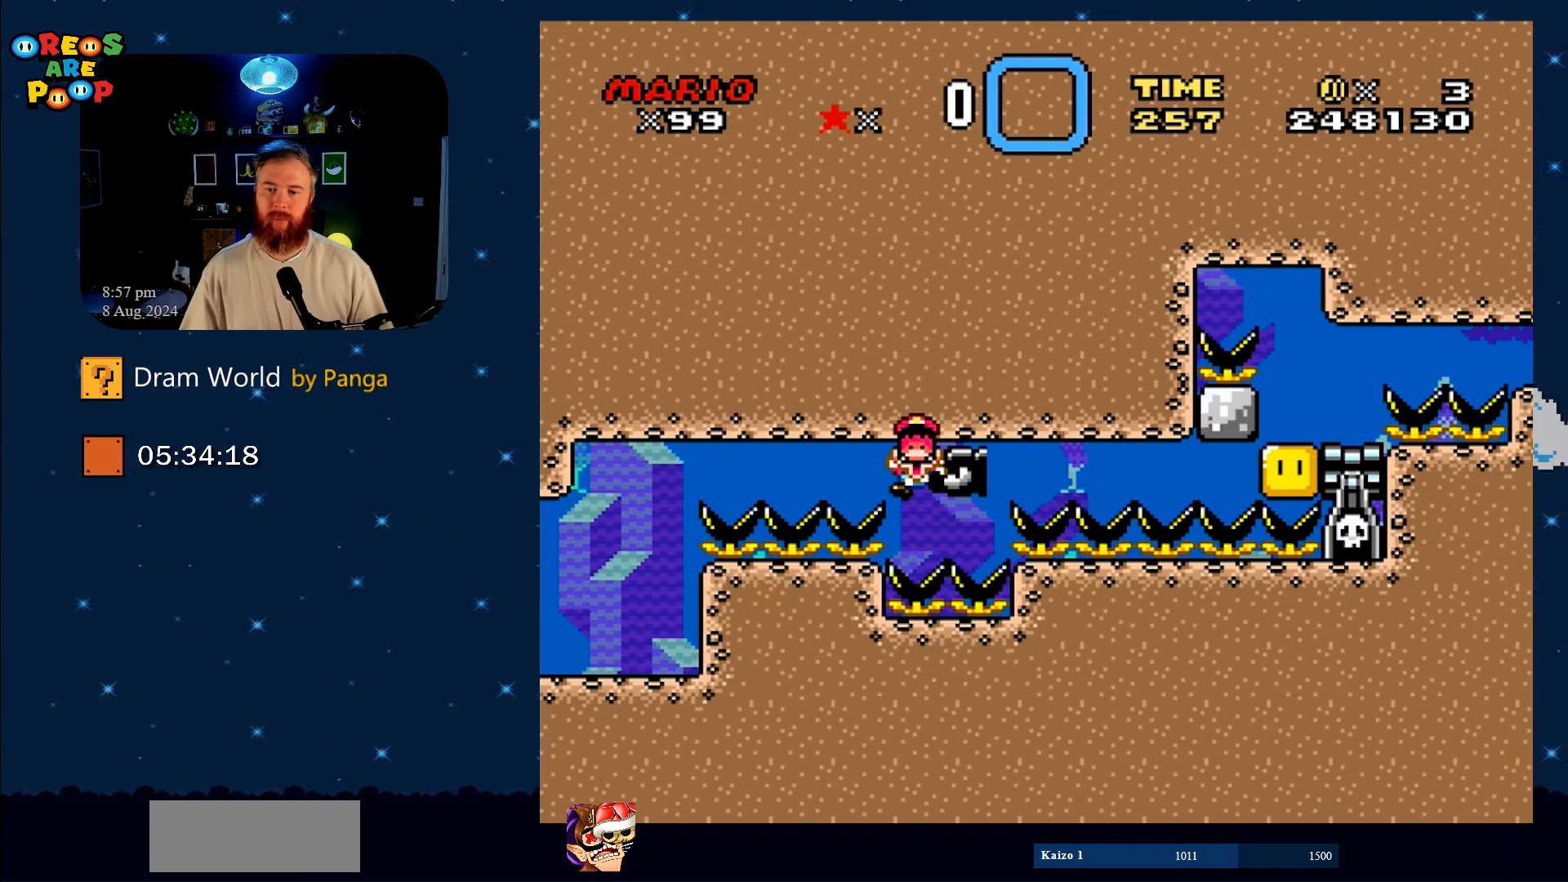
{"buttons": [], "events": [[66, "A", "up"], [433, "X", "up"]]}
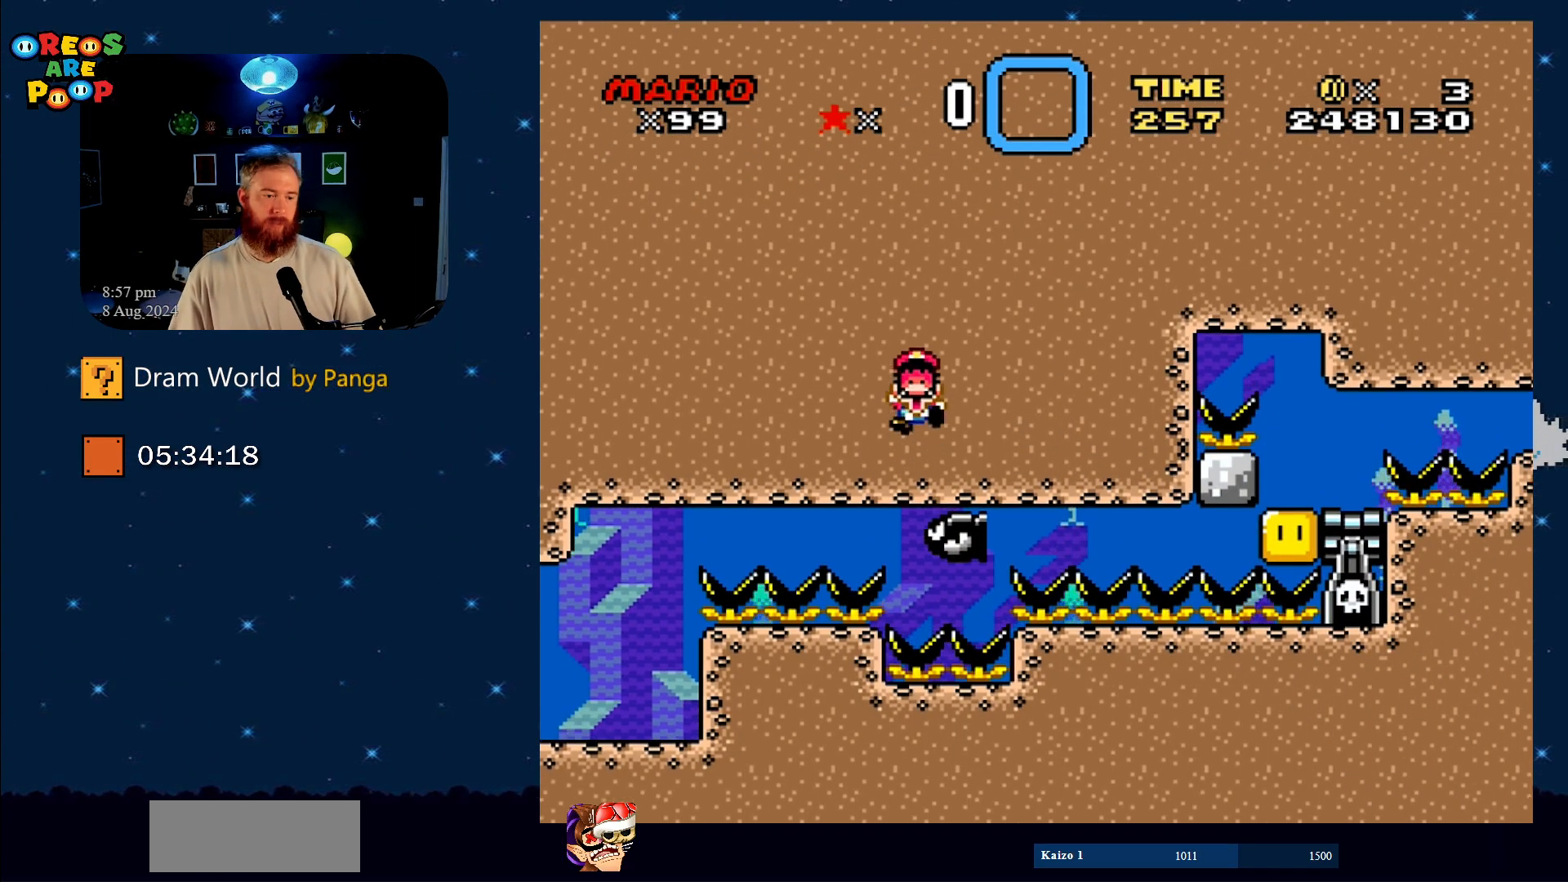
{"buttons": ["B"], "events": [[334, "B", "down"]]}
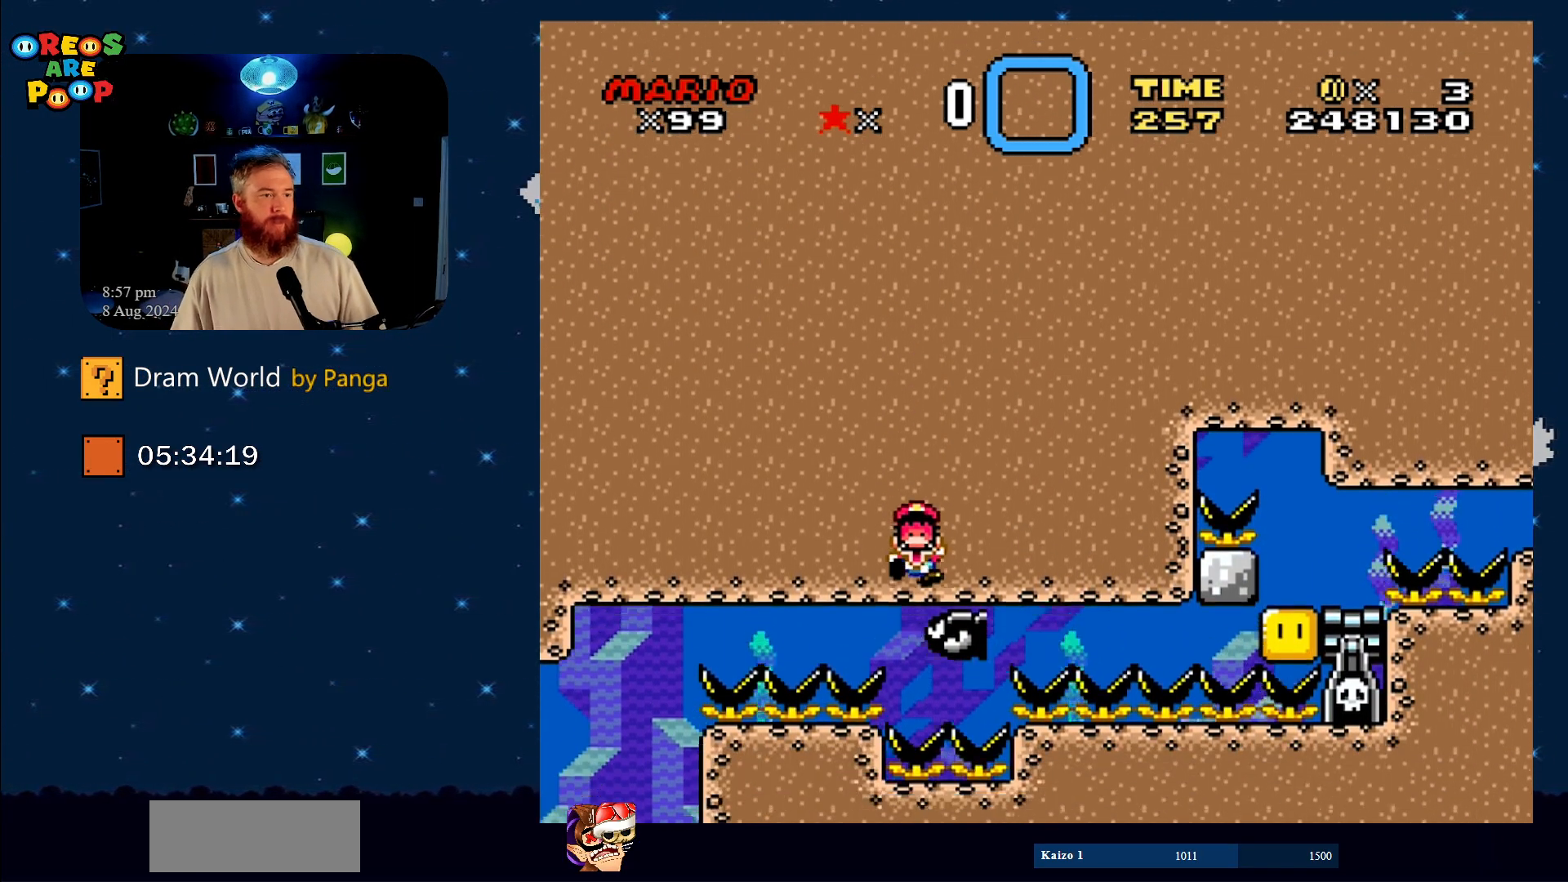
{"buttons": [], "events": [[50, "B", "up"], [133, "B", "down"], [267, "B", "up"], [350, "B", "down"], [484, "B", "up"]]}
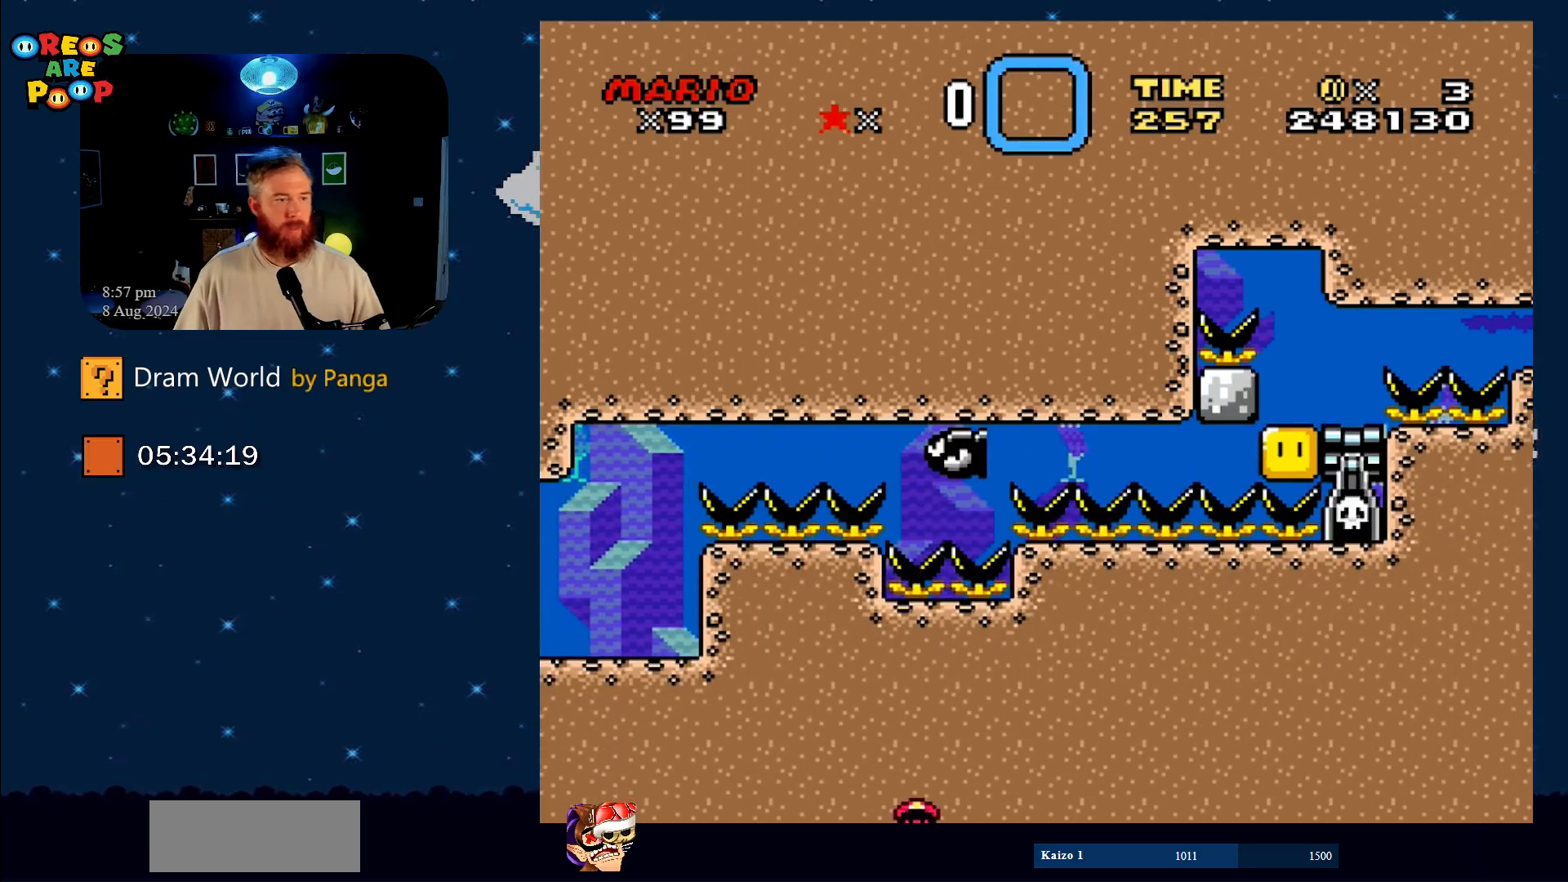
{"buttons": ["Y"], "events": [[67, "B", "down"], [234, "B", "up"], [284, "Y", "down"], [317, "B", "down"], [484, "B", "up"]]}
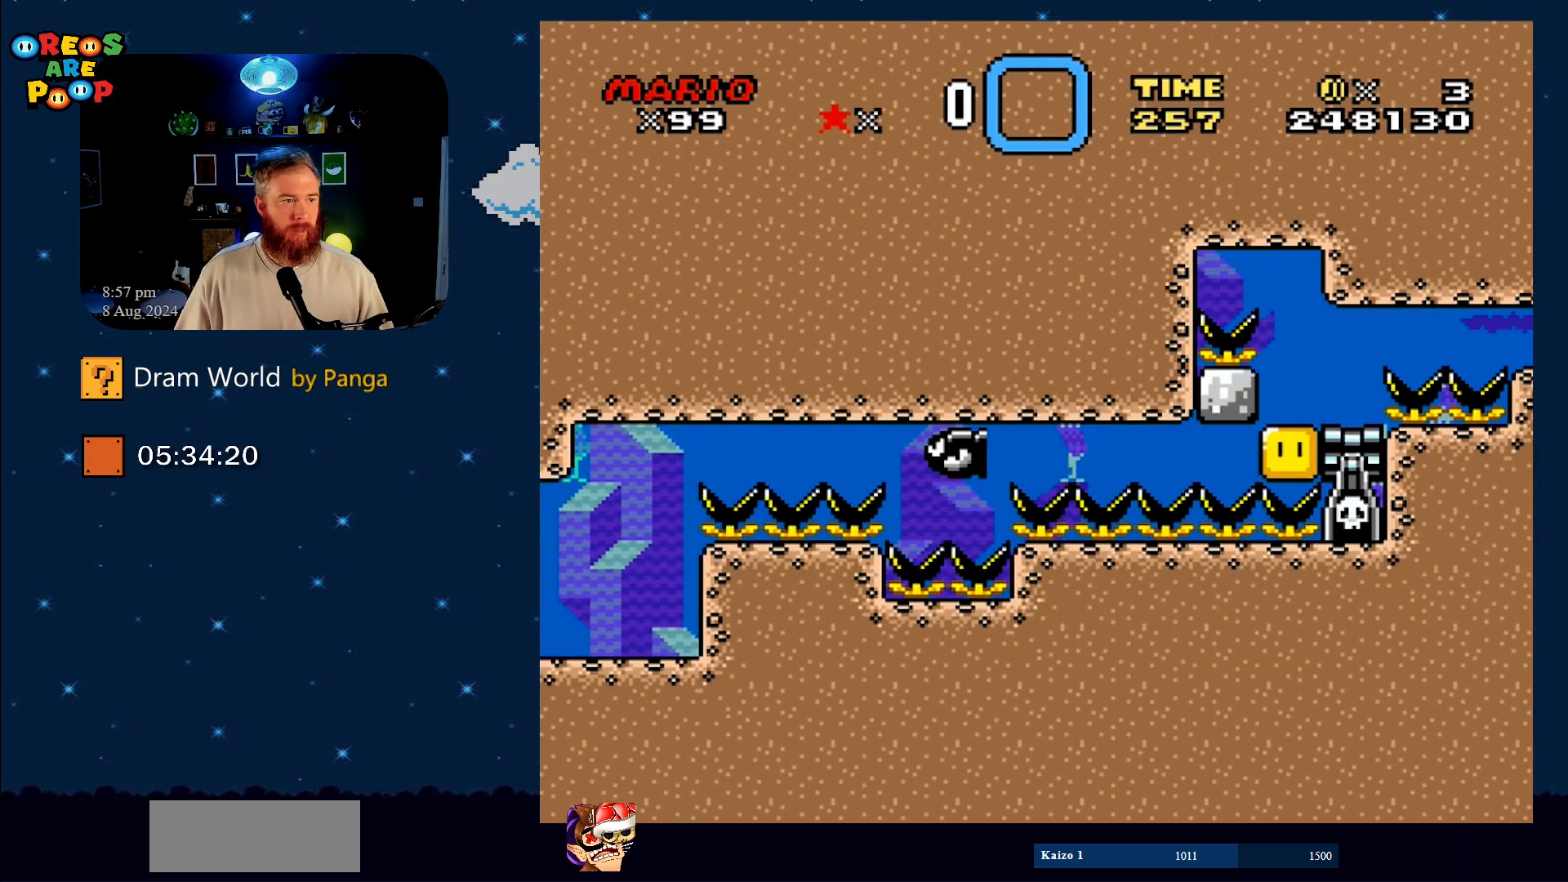
{"buttons": ["B", "Y"], "events": [[16, "Y", "up"], [33, "Y", "down"], [133, "B", "down"], [267, "B", "up"], [333, "B", "down"]]}
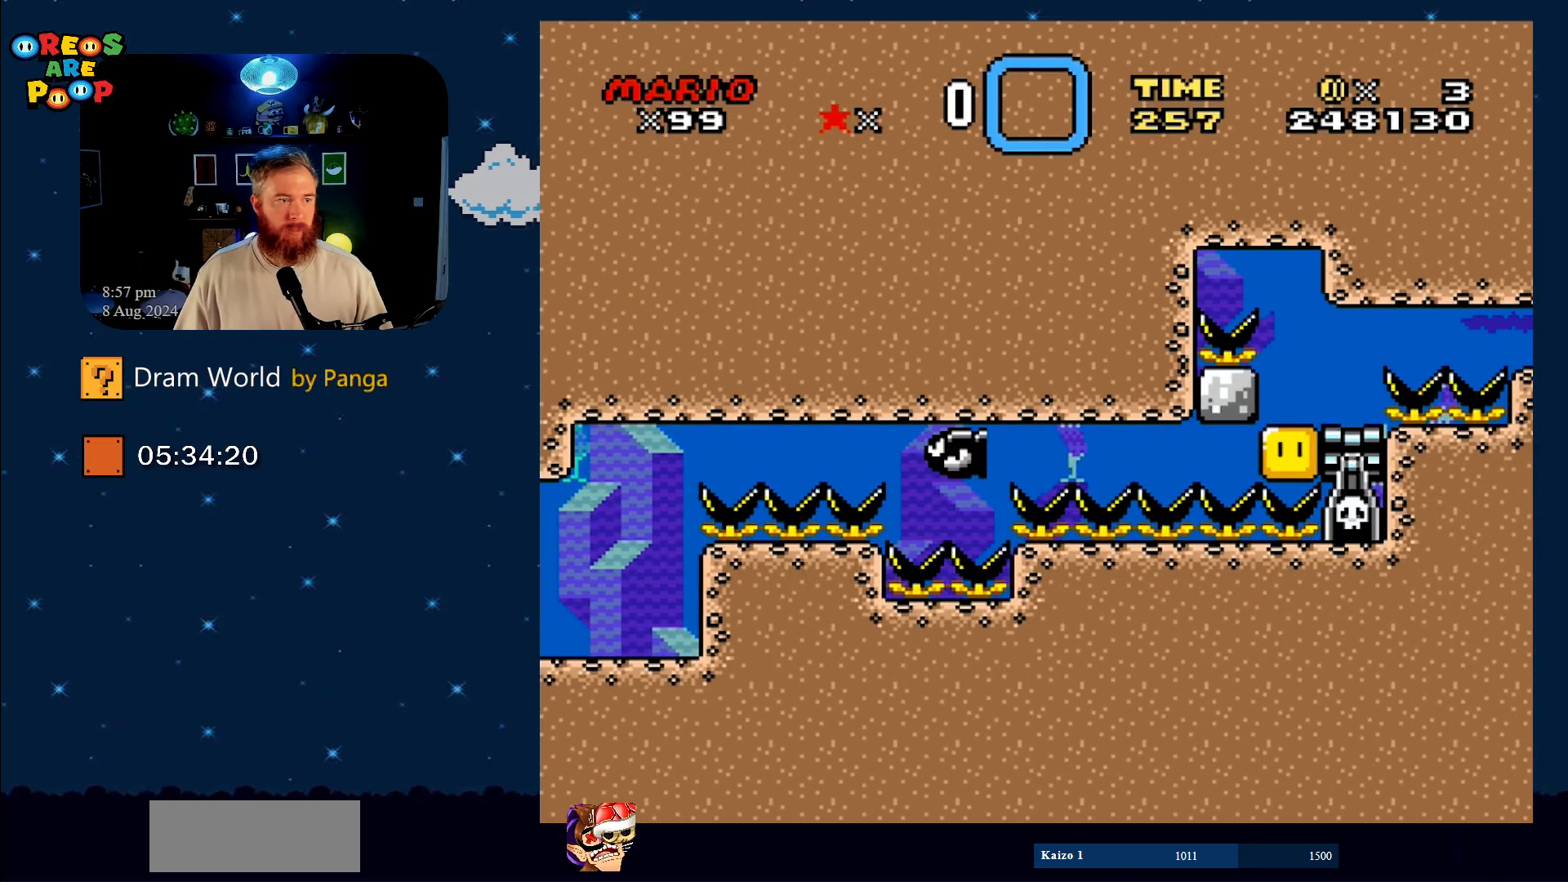
{"buttons": ["B", "Y"], "events": [[17, "B", "up"], [117, "B", "down"], [301, "B", "up"], [401, "B", "down"]]}